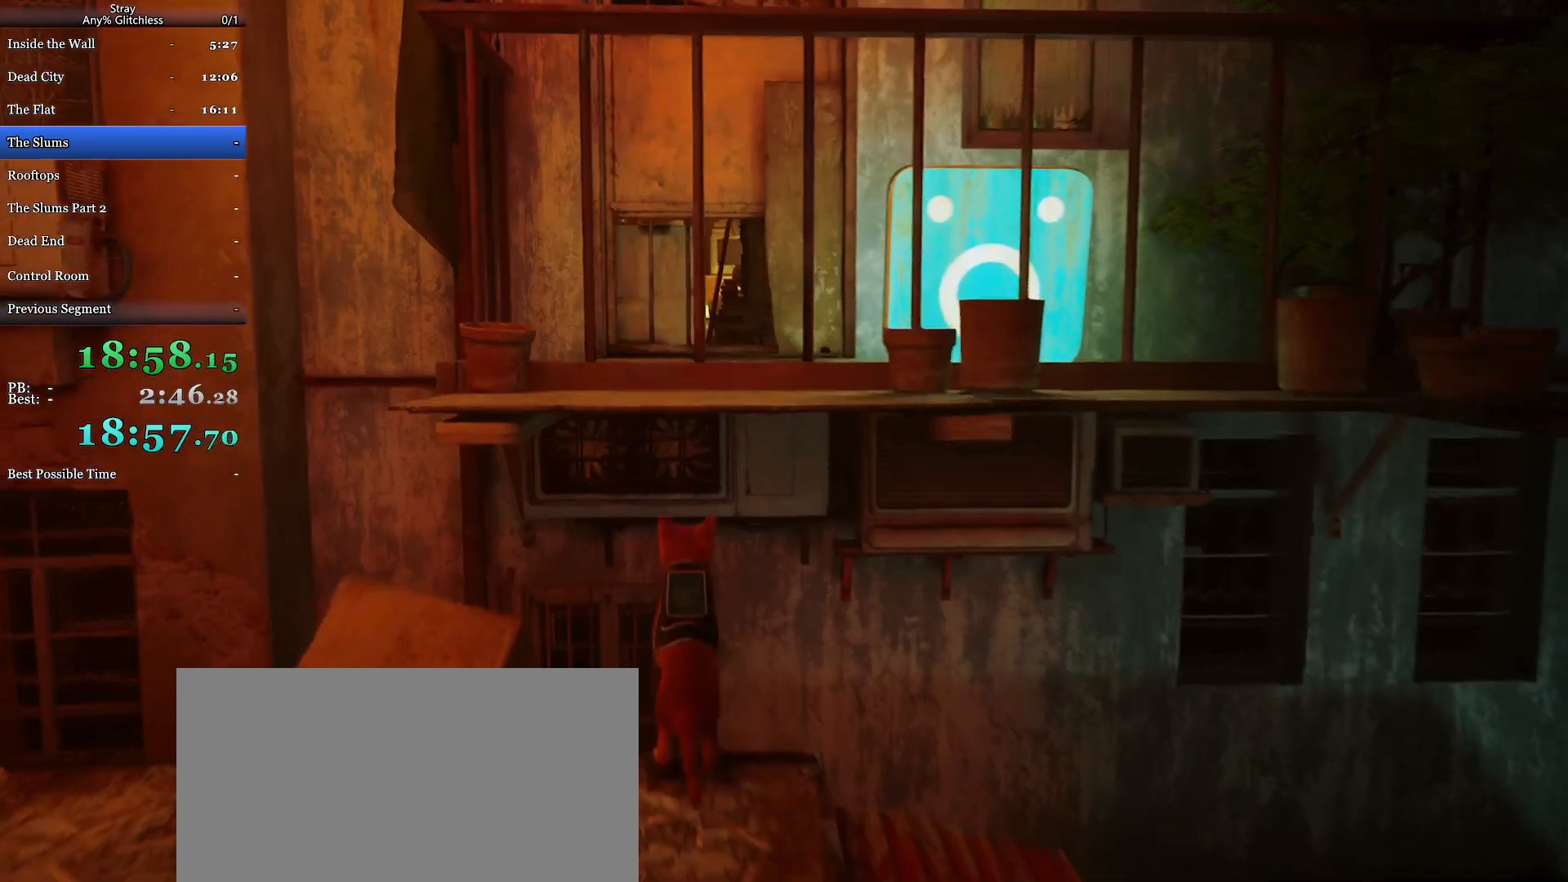
Gameplay with keyboard and mouse; each line is a JSON object with the keys and mouse buttons held at the frame after it. "events" lists presses ("down") and releases ("up") of "a", "c", "ctrl", "d", "e", "f", "q", "r", "s", "shift", "space", "tab", "w", "mouse_left", "mouse_wheel", "mouse_right", "mouse_mb4" and "mouse_mb5" between this image and that frame as [ms after this image, input, new state], when the widget could be followed in between. "mouse_left", "mouse_wheel", "mouse_right", "mouse_mb4", "mouse_mb5" = the "left", "wheel", "right", "mb4", "mb5" buttons of the "mouse" list. No other keys are recorded. "wheel" means that the mouse wheel is clicked or scrolled. Mouse movement is not recorded.
{"keys": ["shift", "w"], "mouse": [], "events": []}
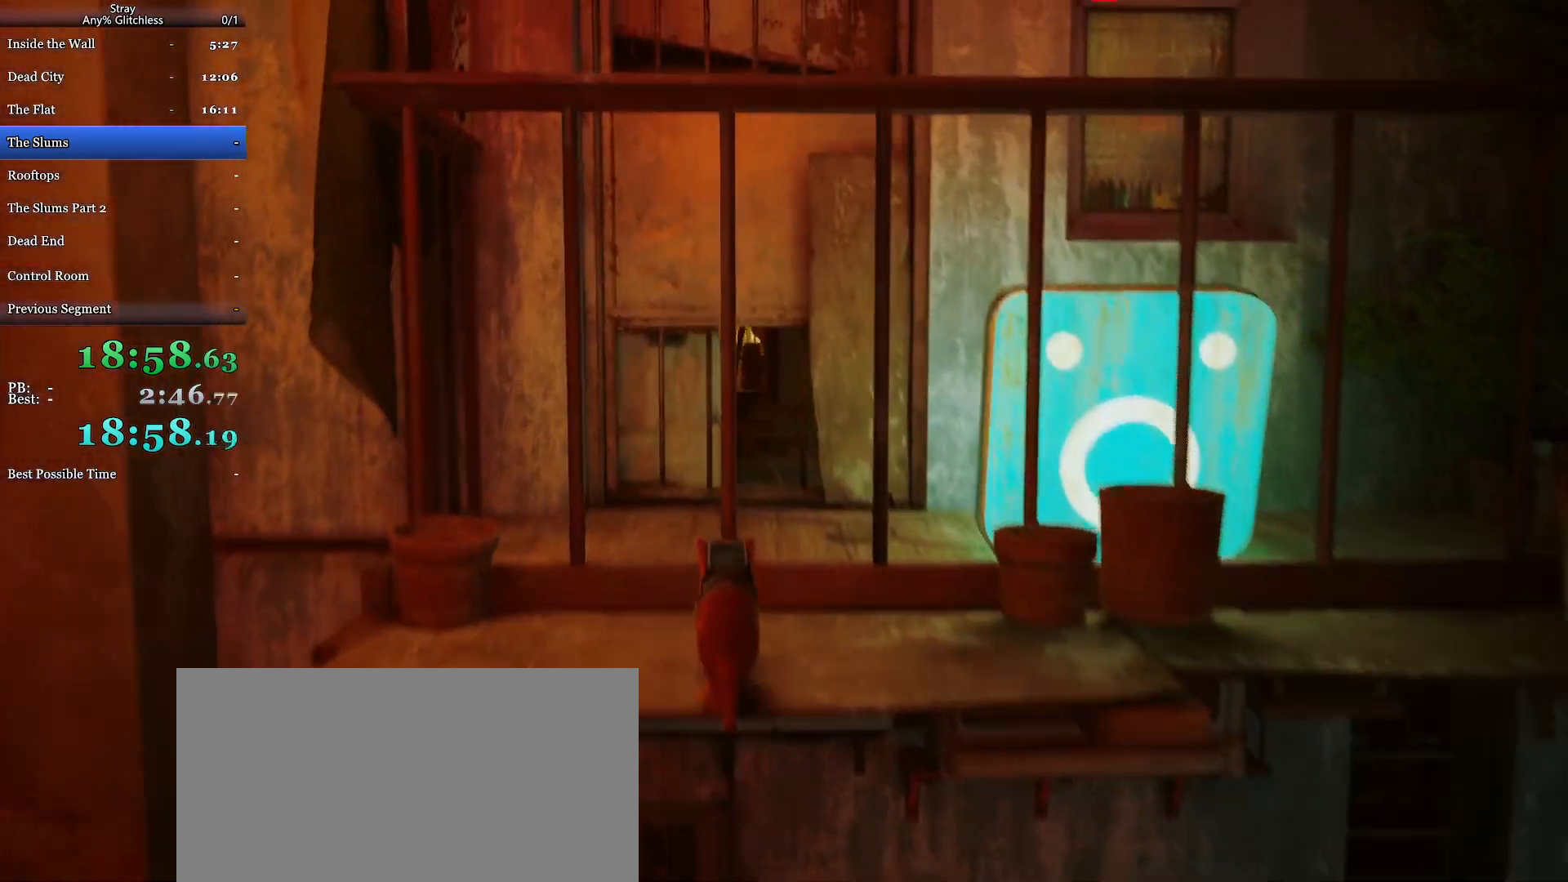
{"keys": ["a", "shift", "w"], "mouse": [], "events": [[100, "d", "down"], [267, "d", "up"], [433, "a", "down"]]}
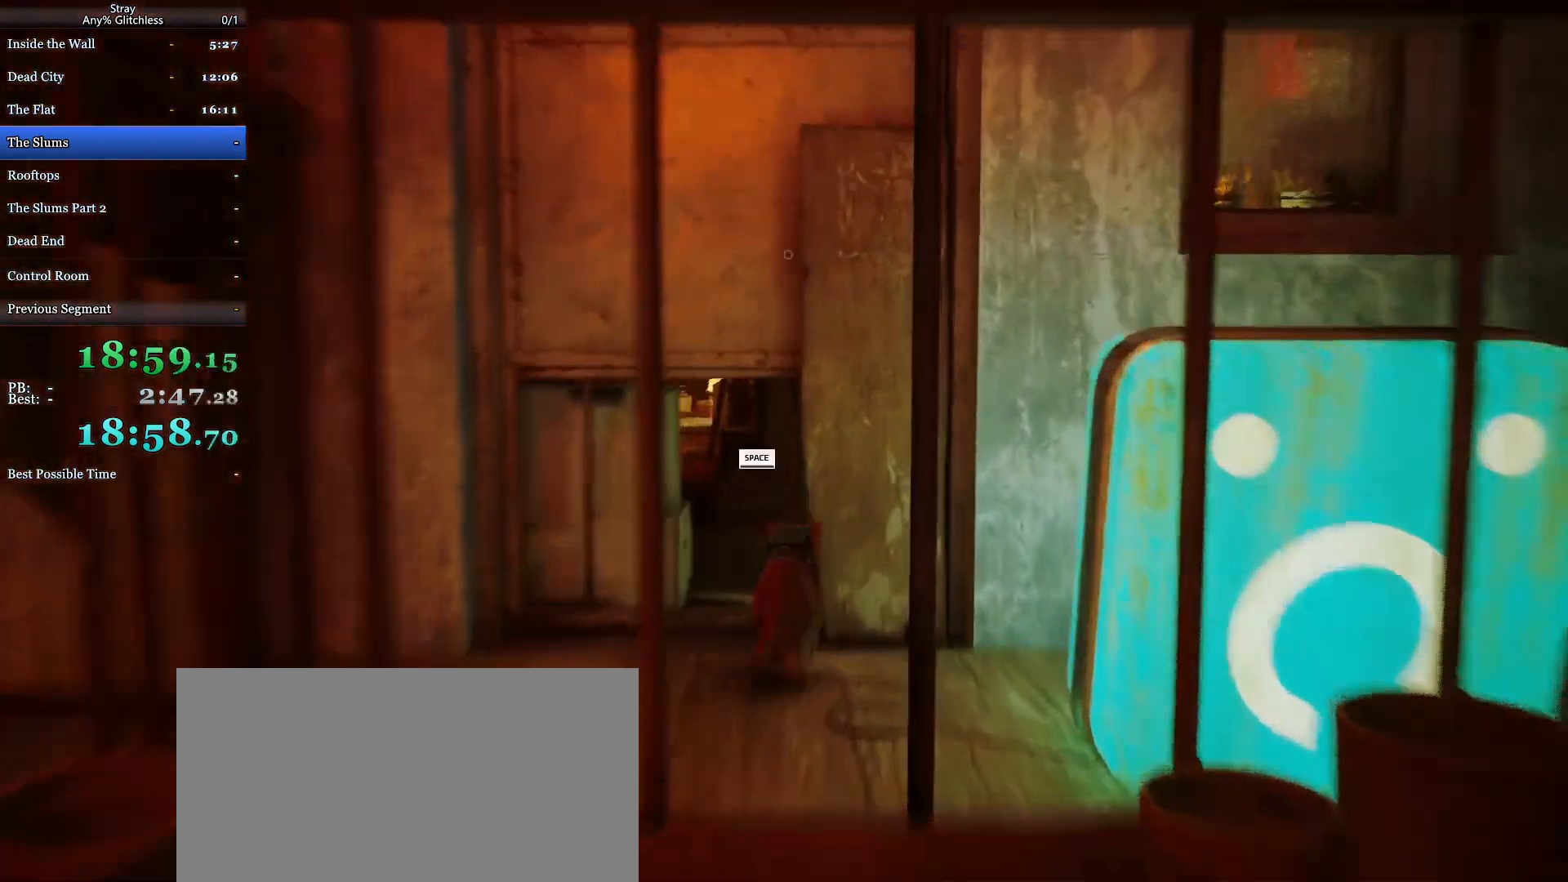
{"keys": ["a", "shift", "w"], "mouse": [], "events": [[100, "a", "up"], [500, "a", "down"]]}
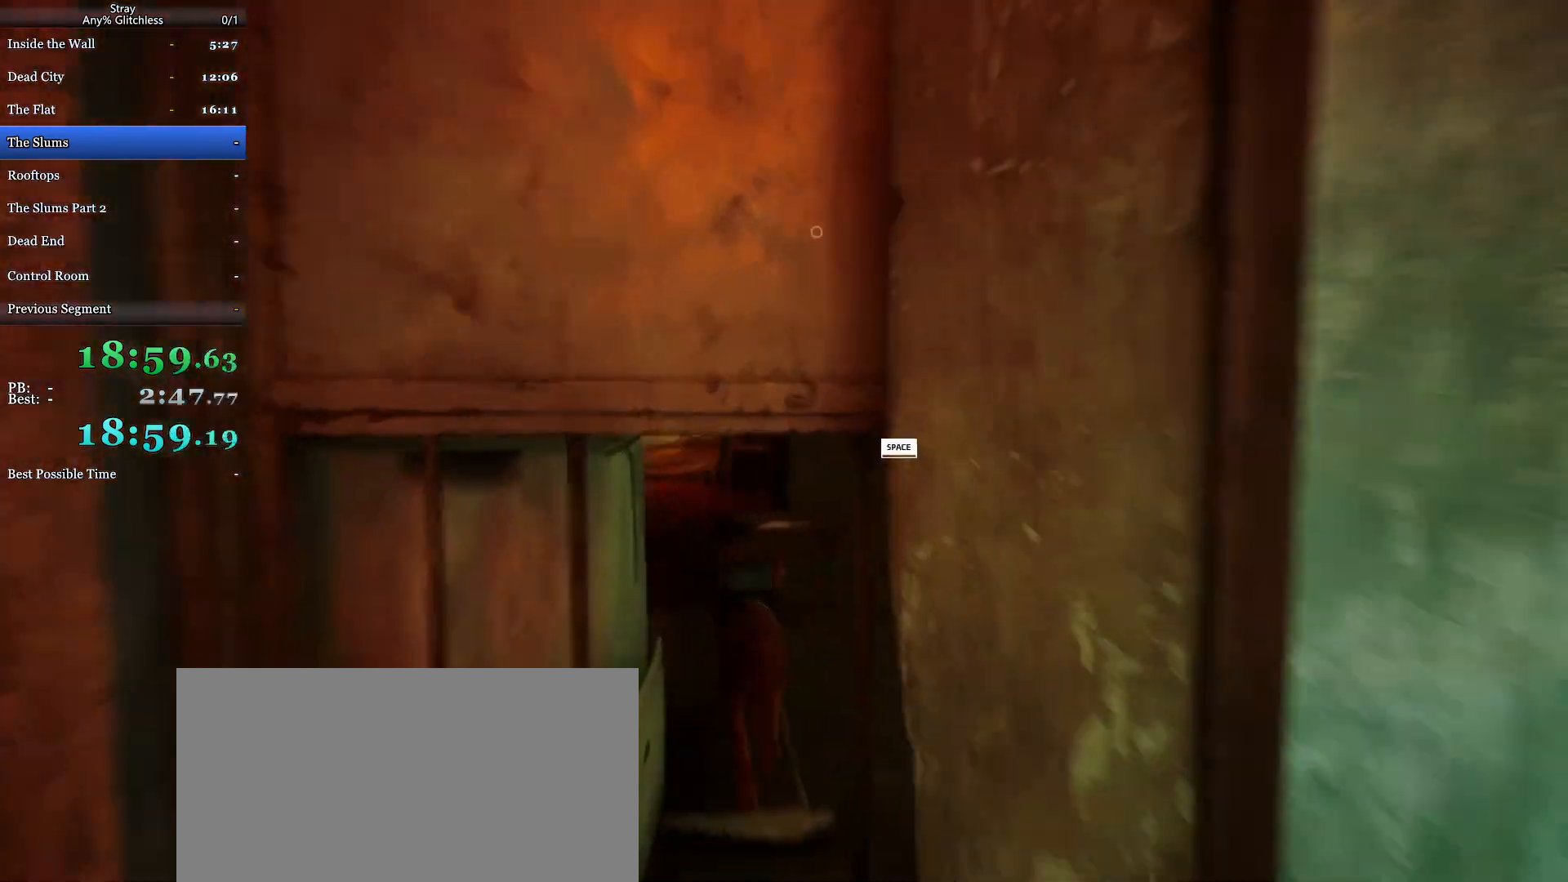
{"keys": ["shift", "w"], "mouse": [], "events": [[200, "a", "up"]]}
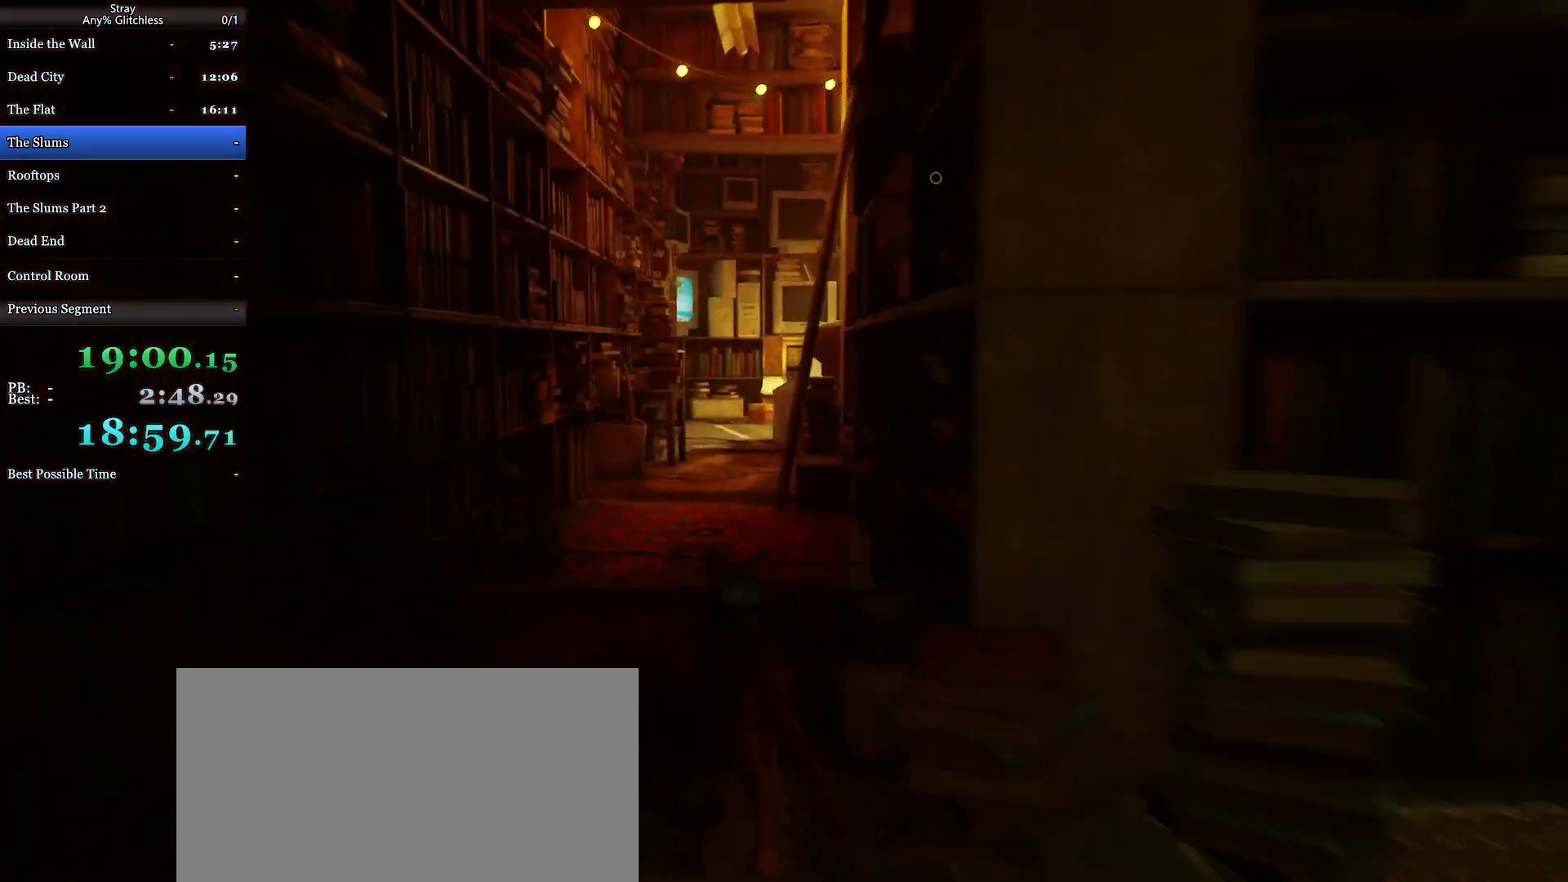
{"keys": ["shift", "w"], "mouse": [], "events": []}
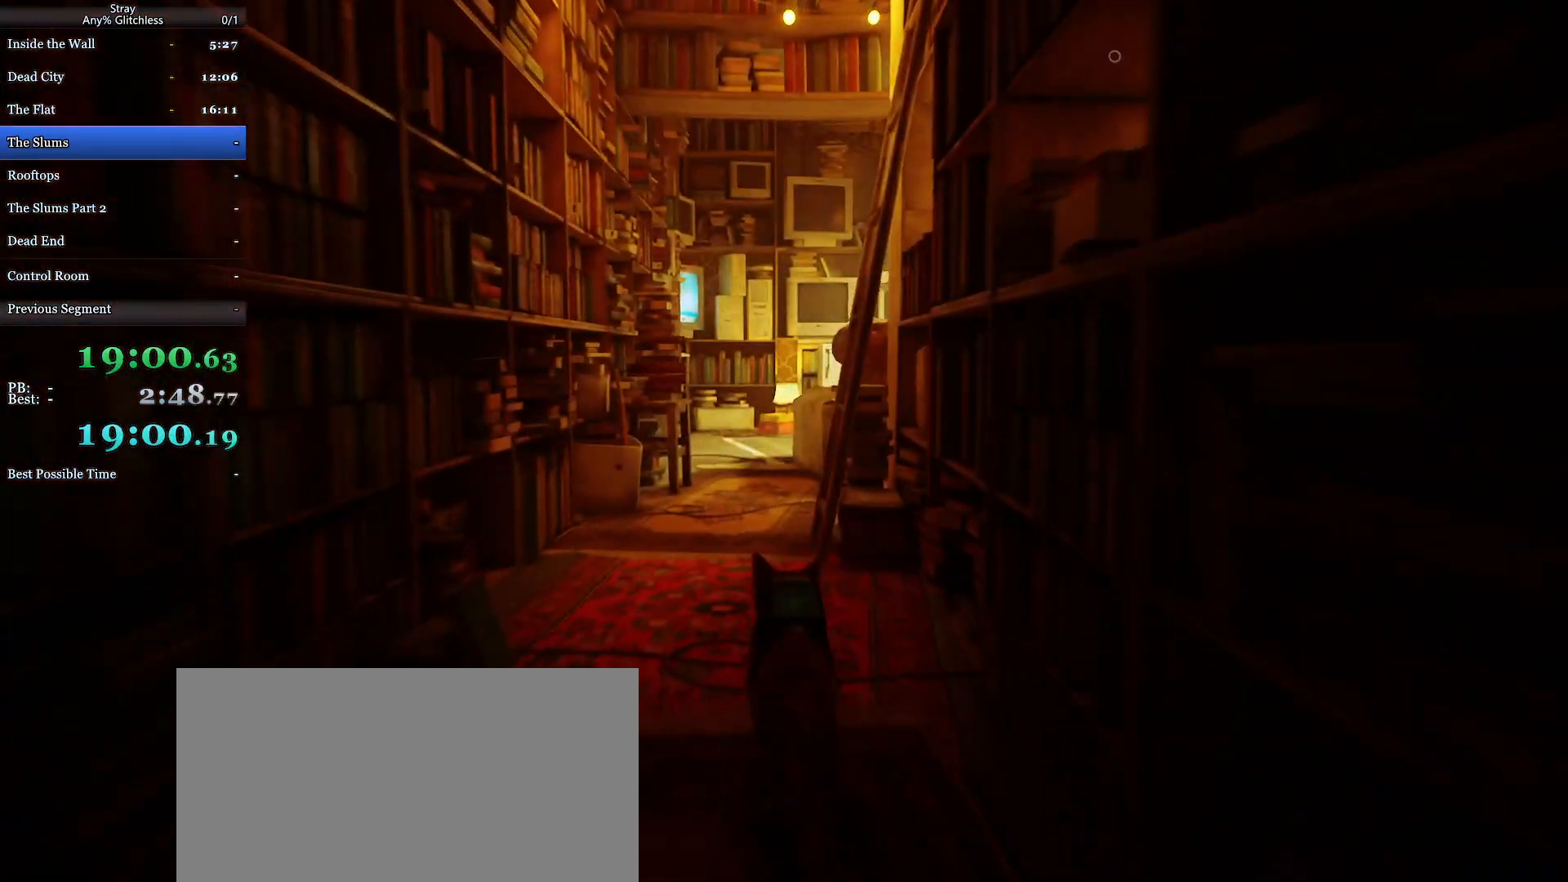
{"keys": ["a", "shift", "w"], "mouse": [], "events": [[33, "a", "down"], [167, "a", "up"], [367, "a", "down"]]}
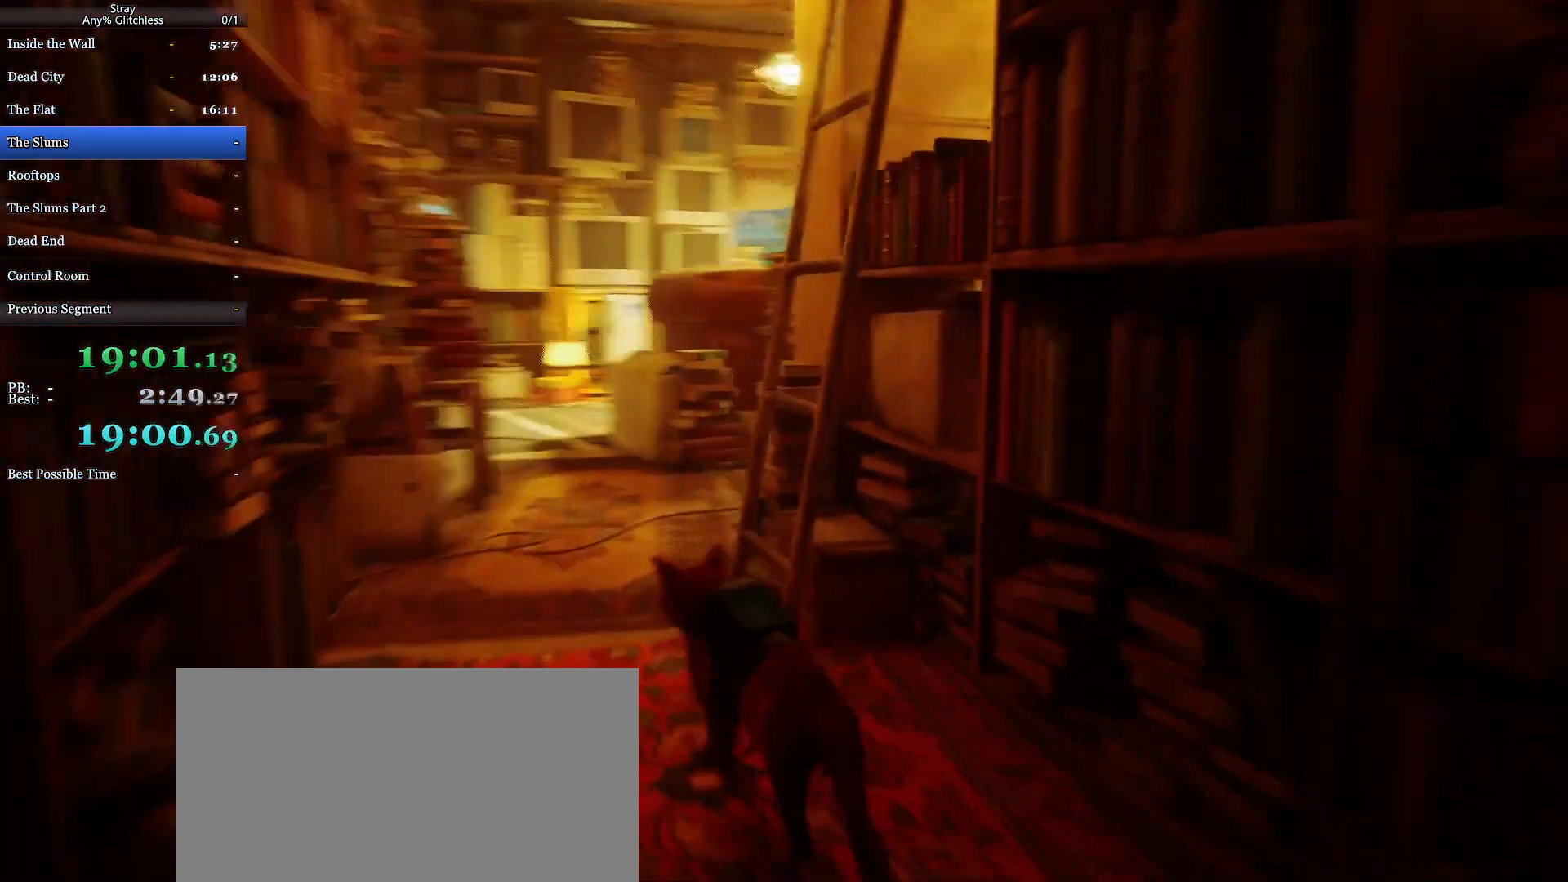
{"keys": ["shift", "w"], "mouse": [], "events": [[33, "a", "up"], [200, "a", "down"], [367, "a", "up"]]}
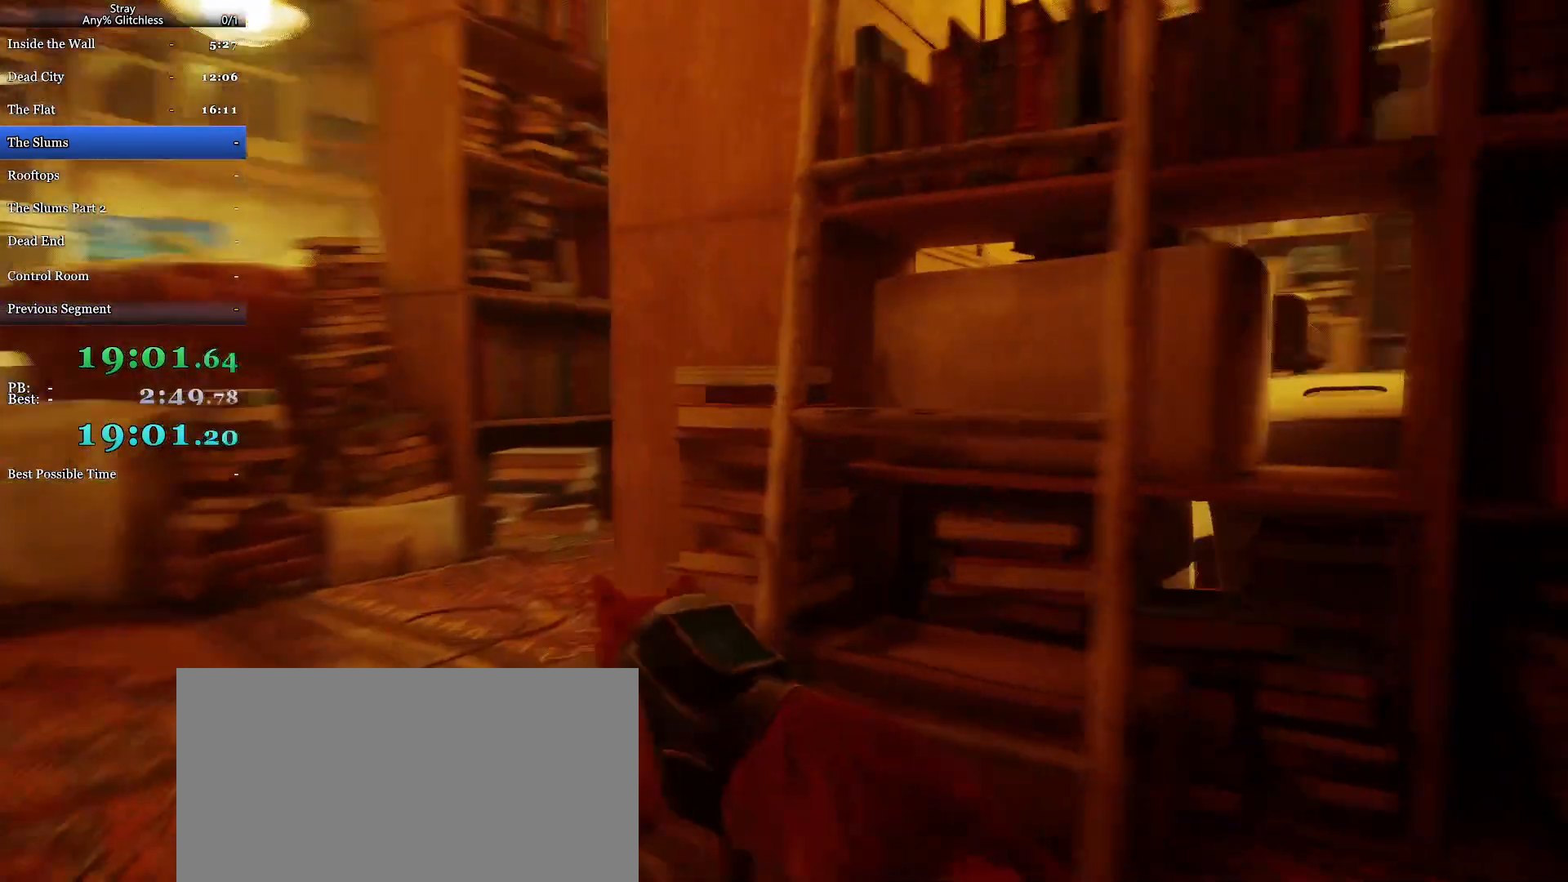
{"keys": ["a", "shift", "w"], "mouse": [], "events": [[300, "a", "down"]]}
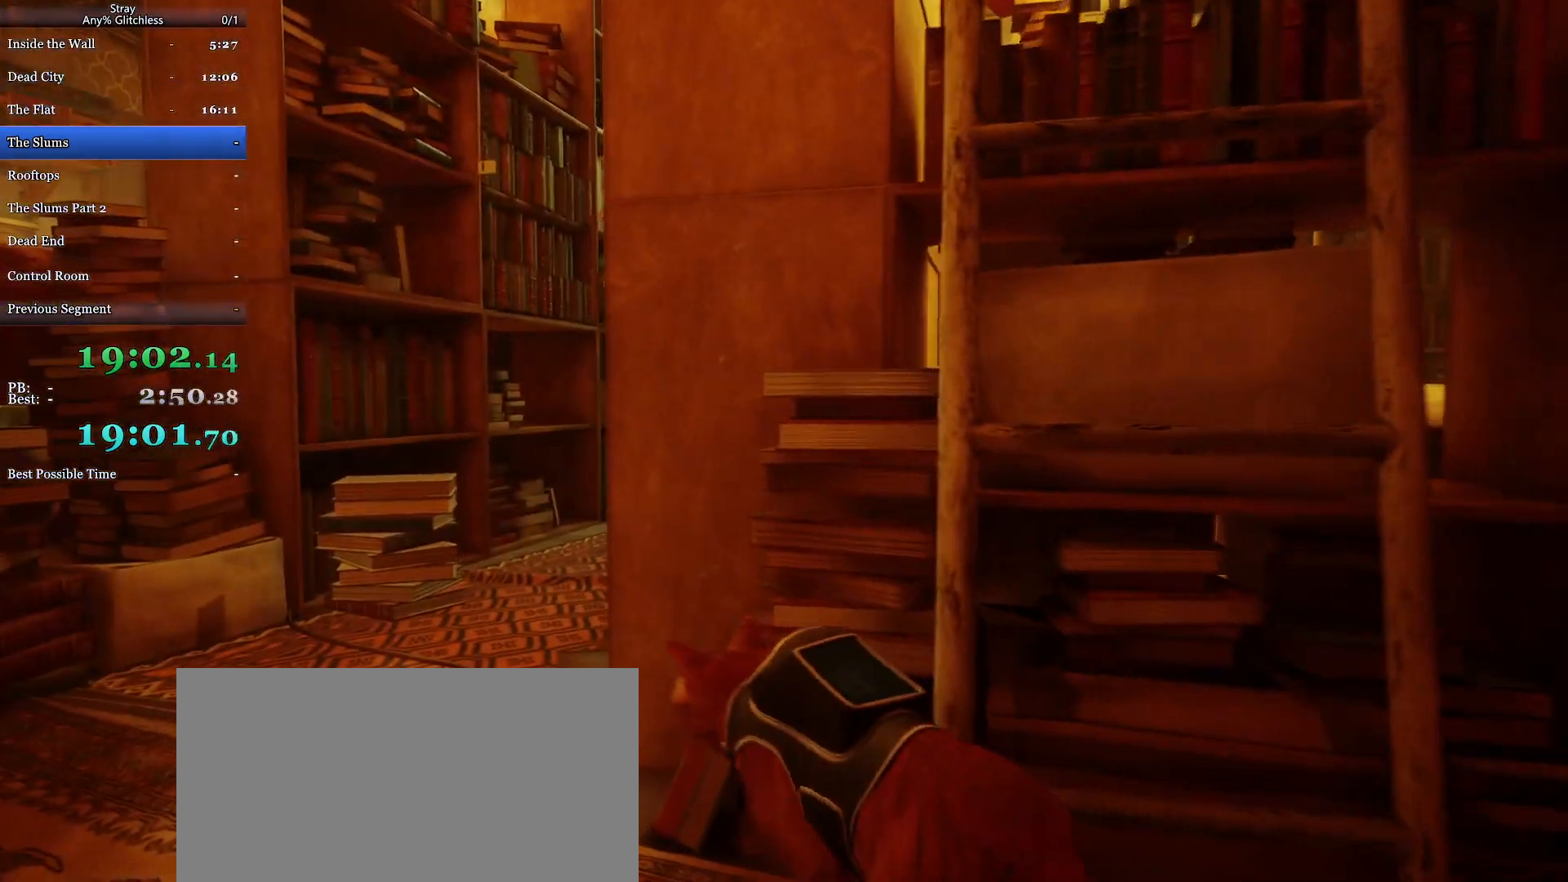
{"keys": ["shift", "w"], "mouse": [], "events": [[33, "w", "up"], [67, "w", "down"], [300, "a", "up"]]}
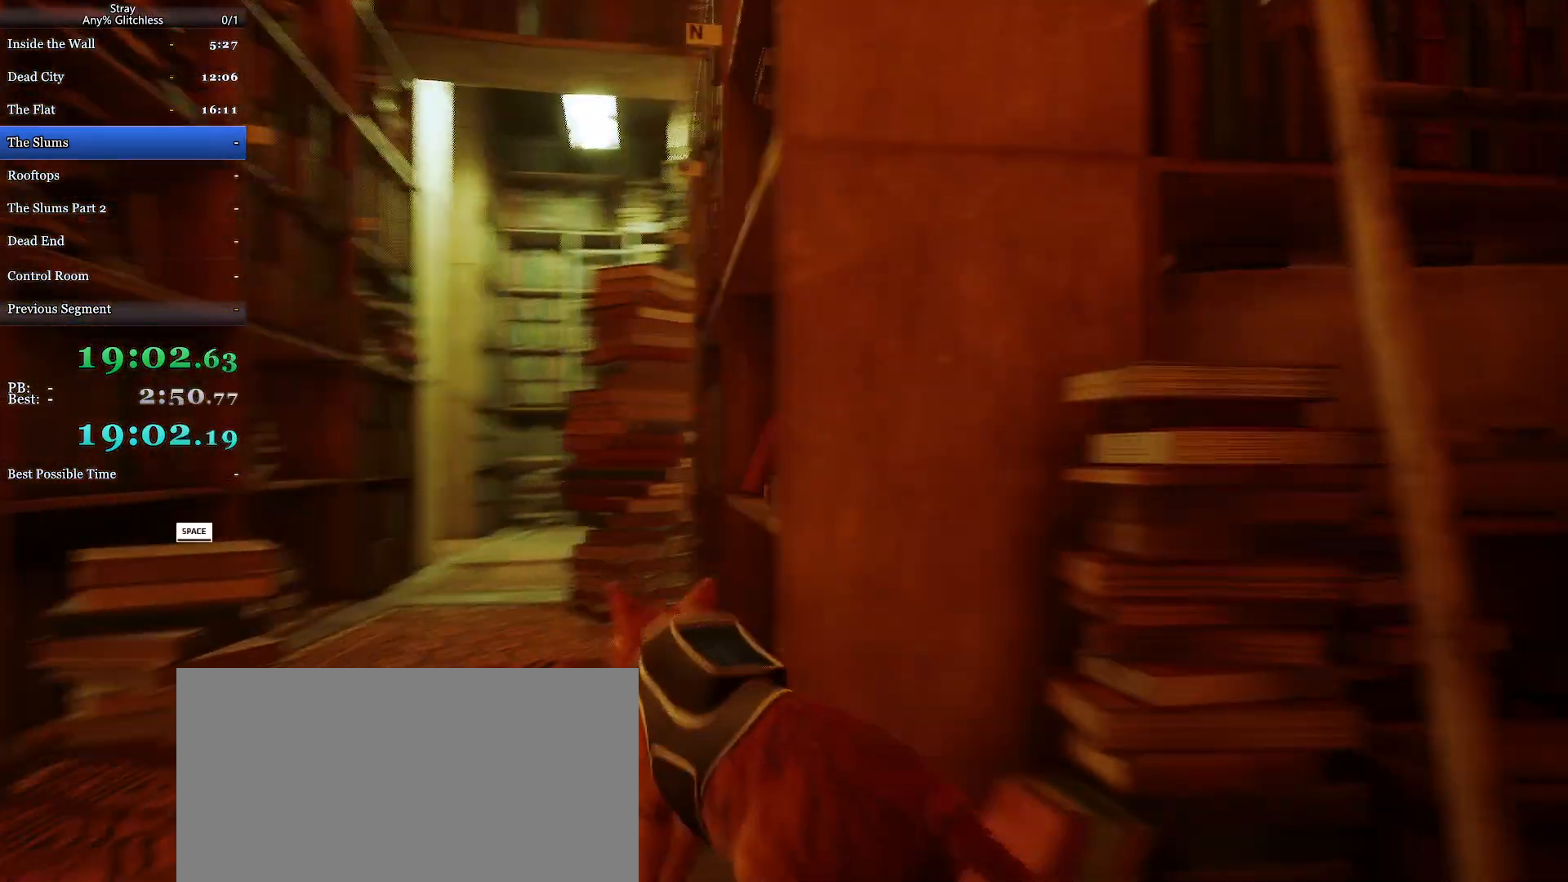
{"keys": ["shift", "space", "w"], "mouse": [], "events": [[300, "space", "down"], [433, "space", "up"], [500, "space", "down"]]}
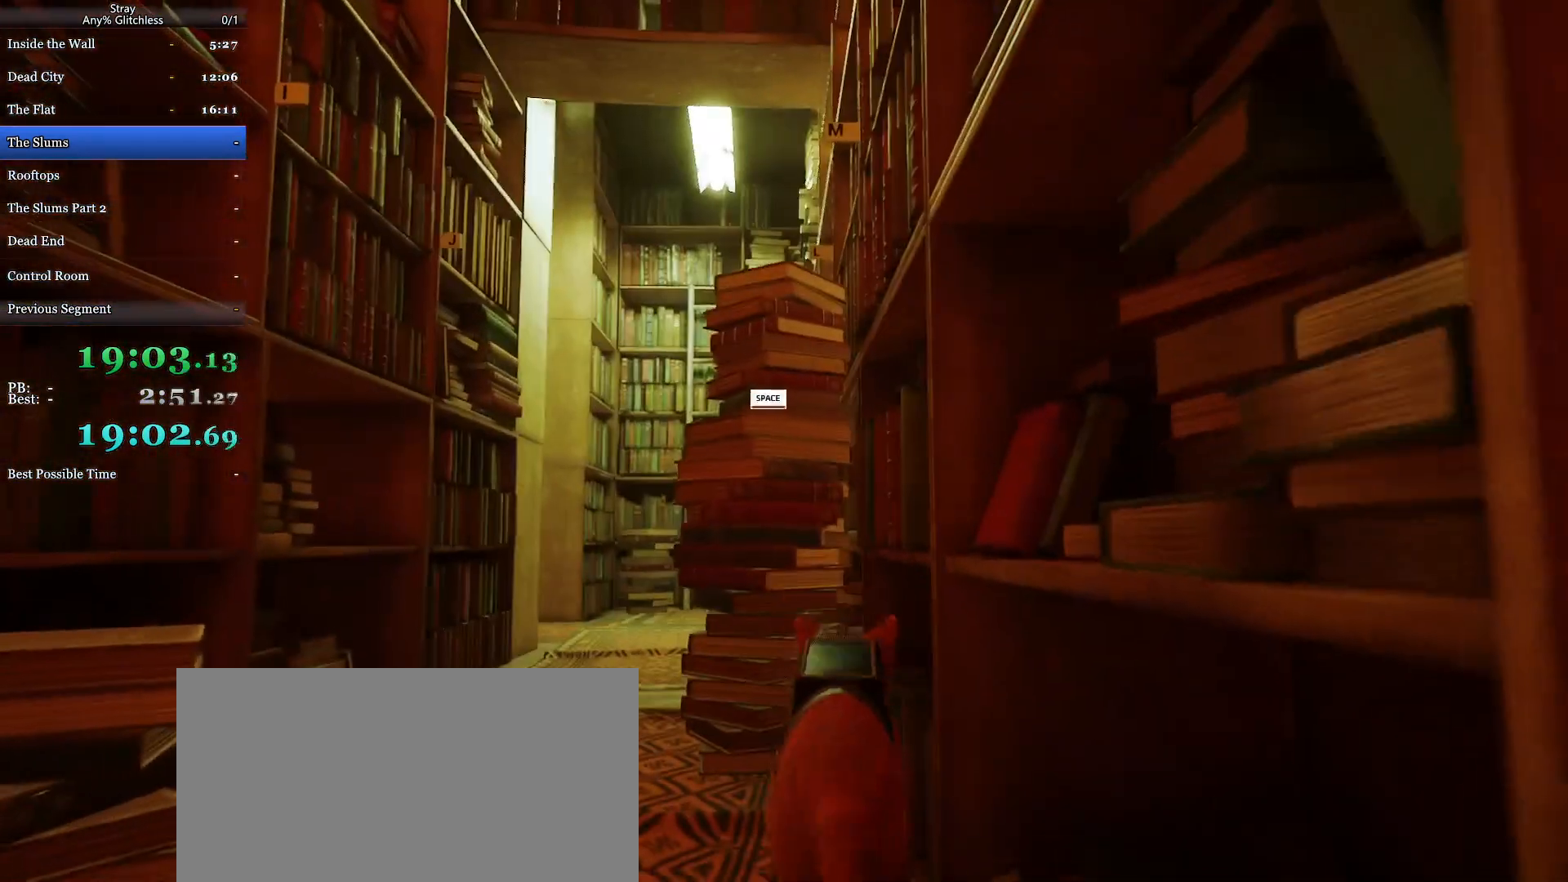
{"keys": ["shift", "w"], "mouse": [], "events": [[167, "space", "up"], [367, "space", "down"], [500, "space", "up"]]}
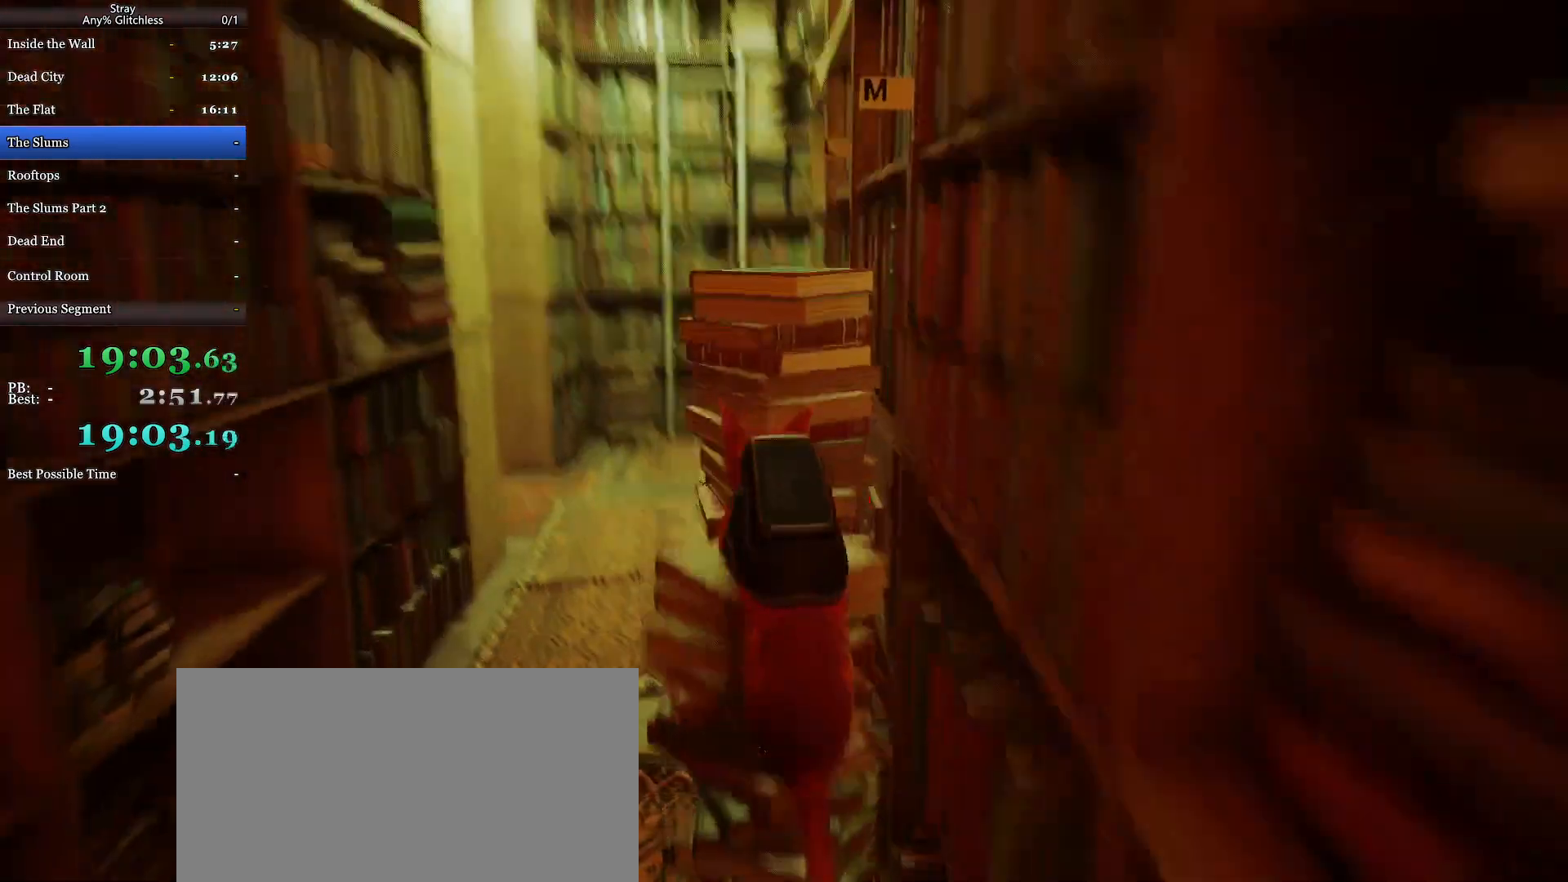
{"keys": ["shift", "space", "w"], "mouse": [], "events": [[67, "space", "down"], [200, "space", "up"], [267, "space", "down"], [433, "space", "up"], [467, "space", "down"]]}
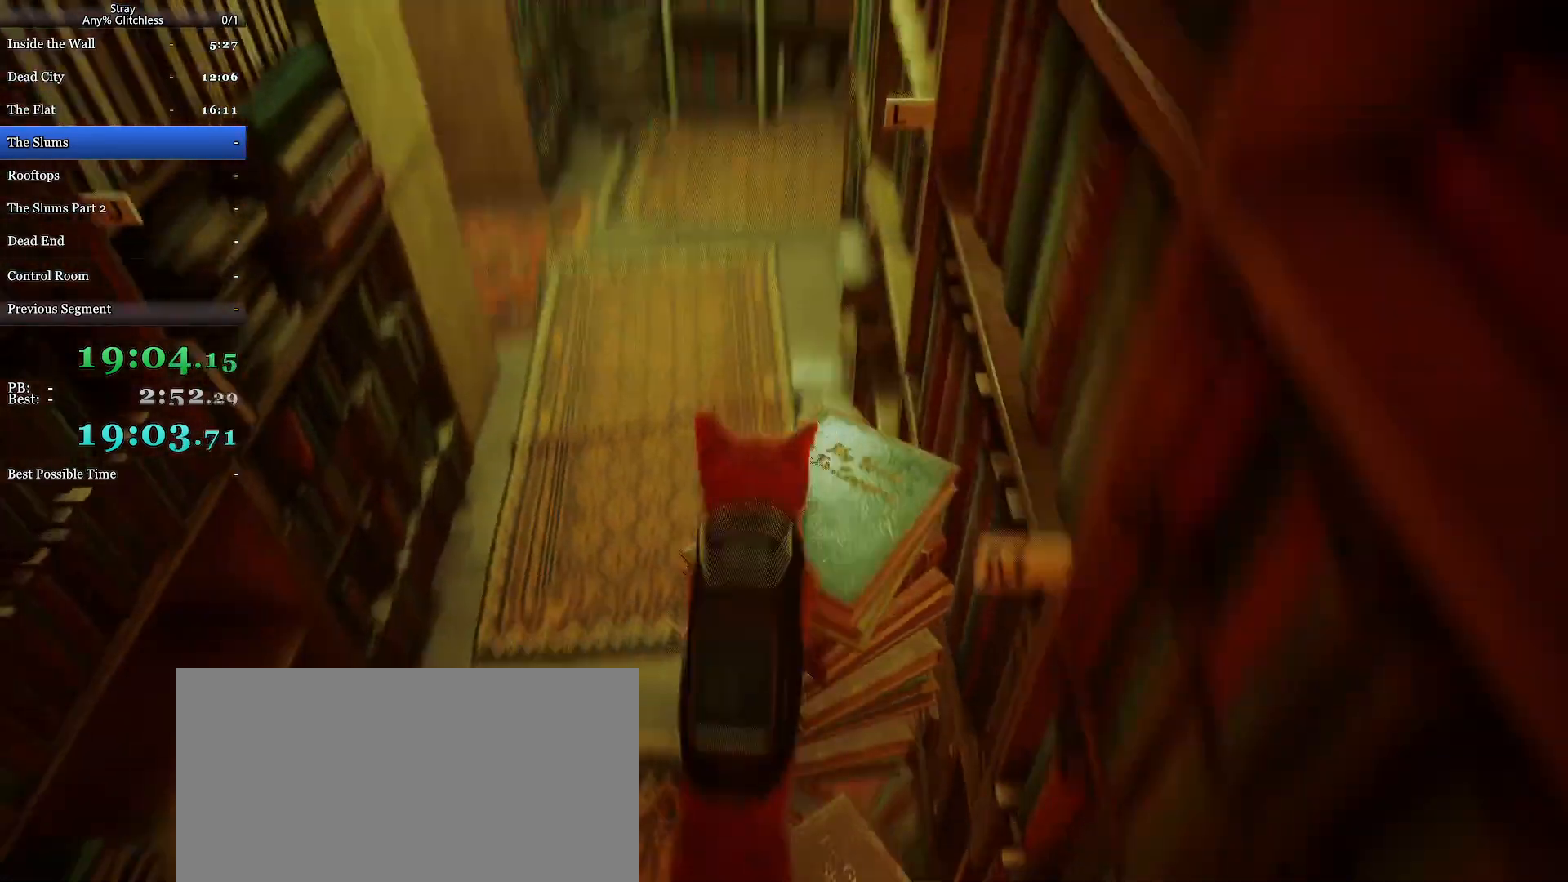
{"keys": ["shift", "space", "w"], "mouse": [], "events": [[100, "space", "up"], [167, "space", "down"], [333, "space", "up"], [400, "space", "down"]]}
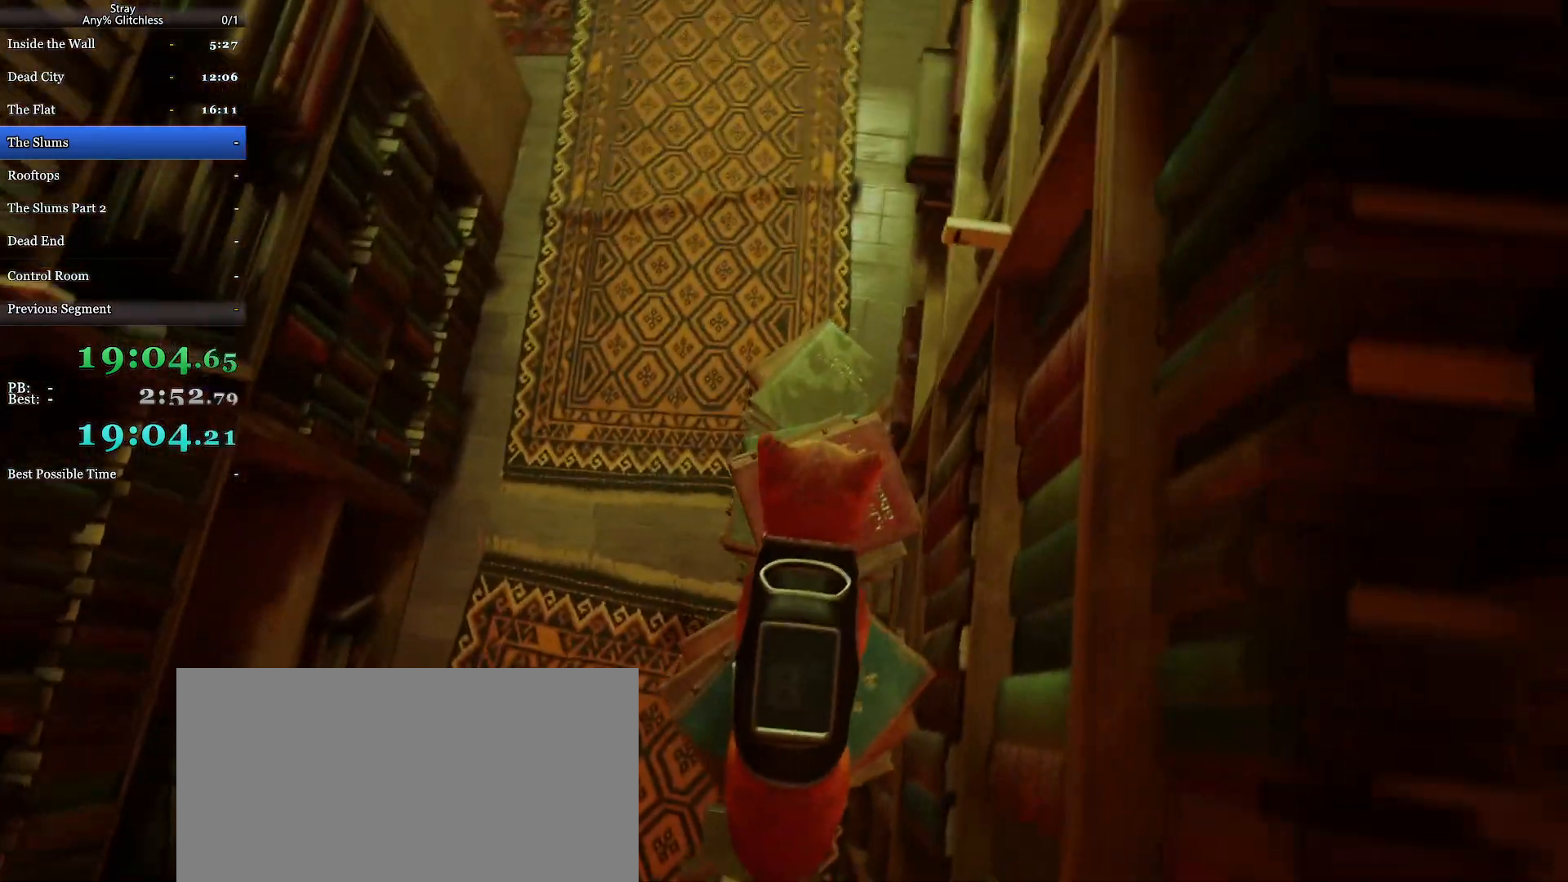
{"keys": ["shift", "w"], "mouse": [], "events": [[67, "space", "up"], [133, "space", "down"], [300, "space", "up"], [333, "space", "down"], [500, "space", "up"]]}
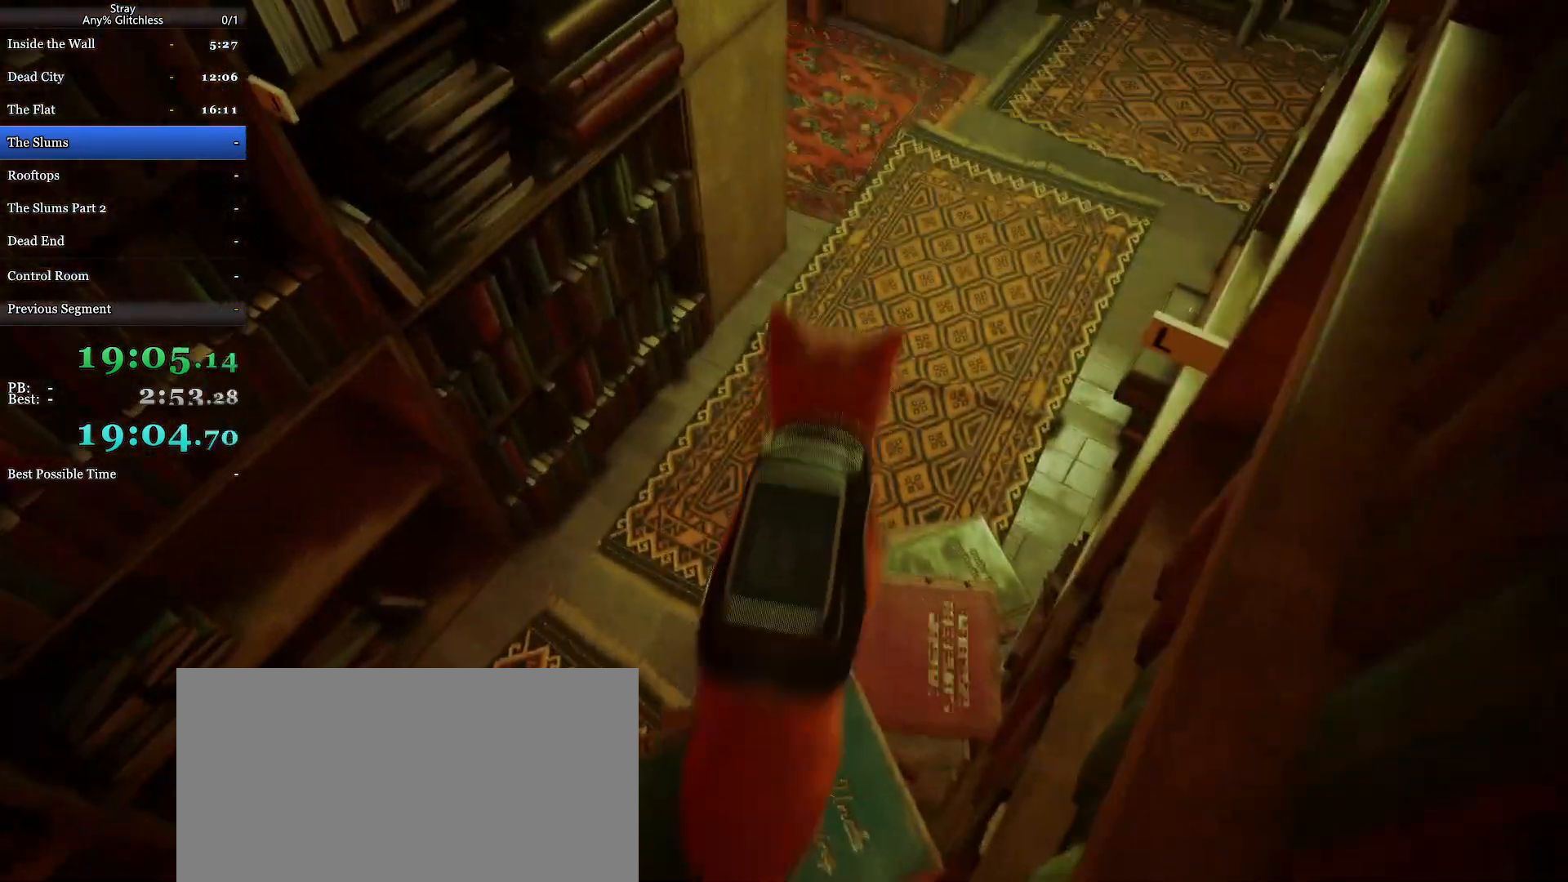
{"keys": ["shift", "w"], "mouse": [], "events": [[67, "space", "down"], [200, "space", "up"]]}
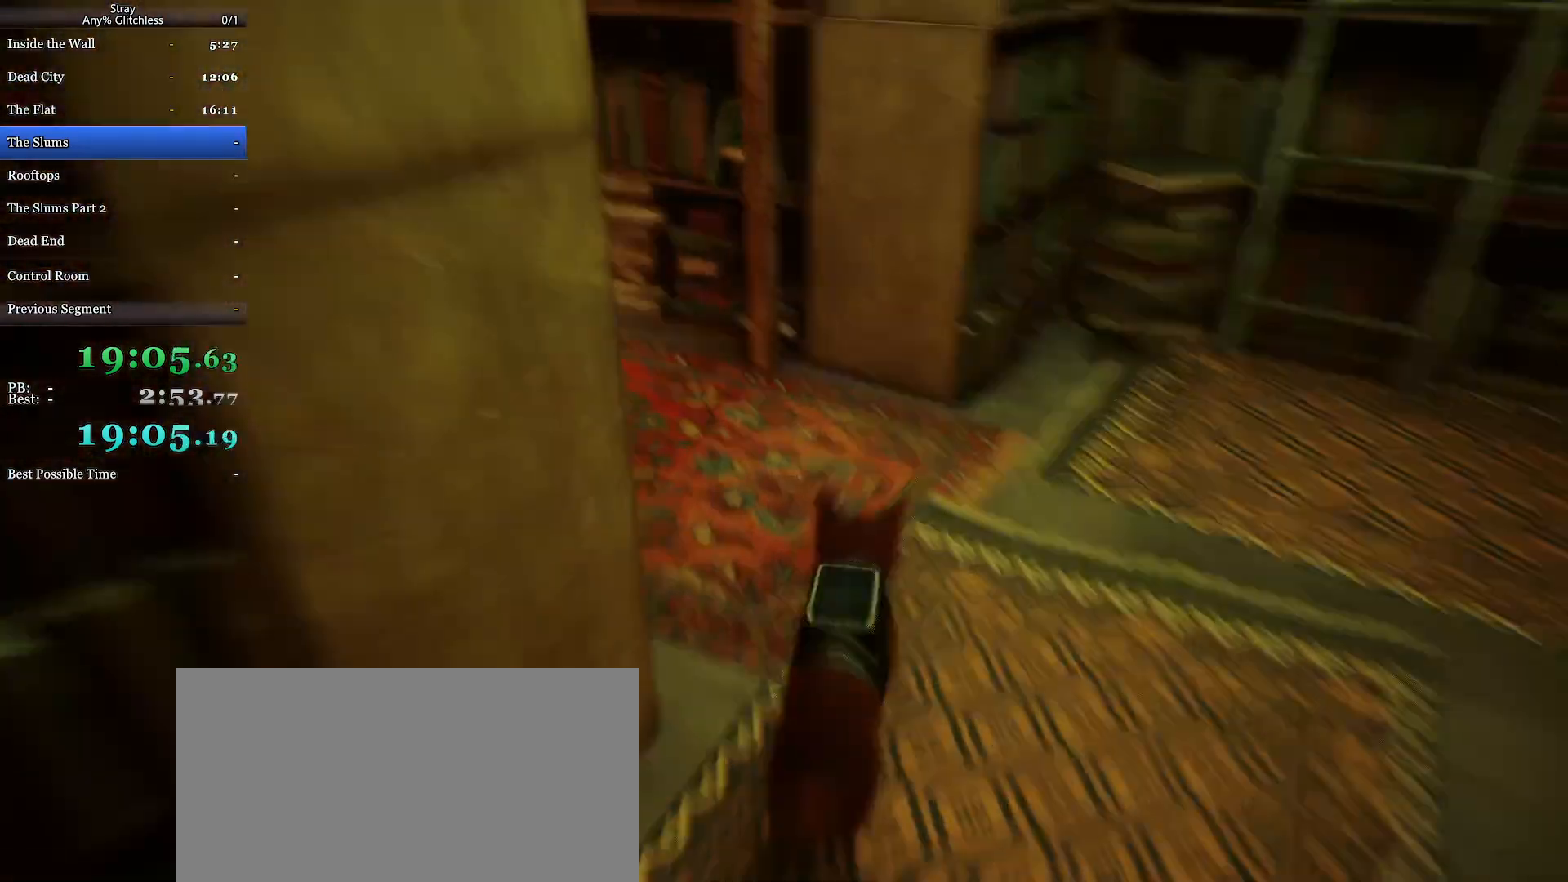
{"keys": ["shift", "w"], "mouse": [], "events": [[33, "a", "down"], [500, "a", "up"]]}
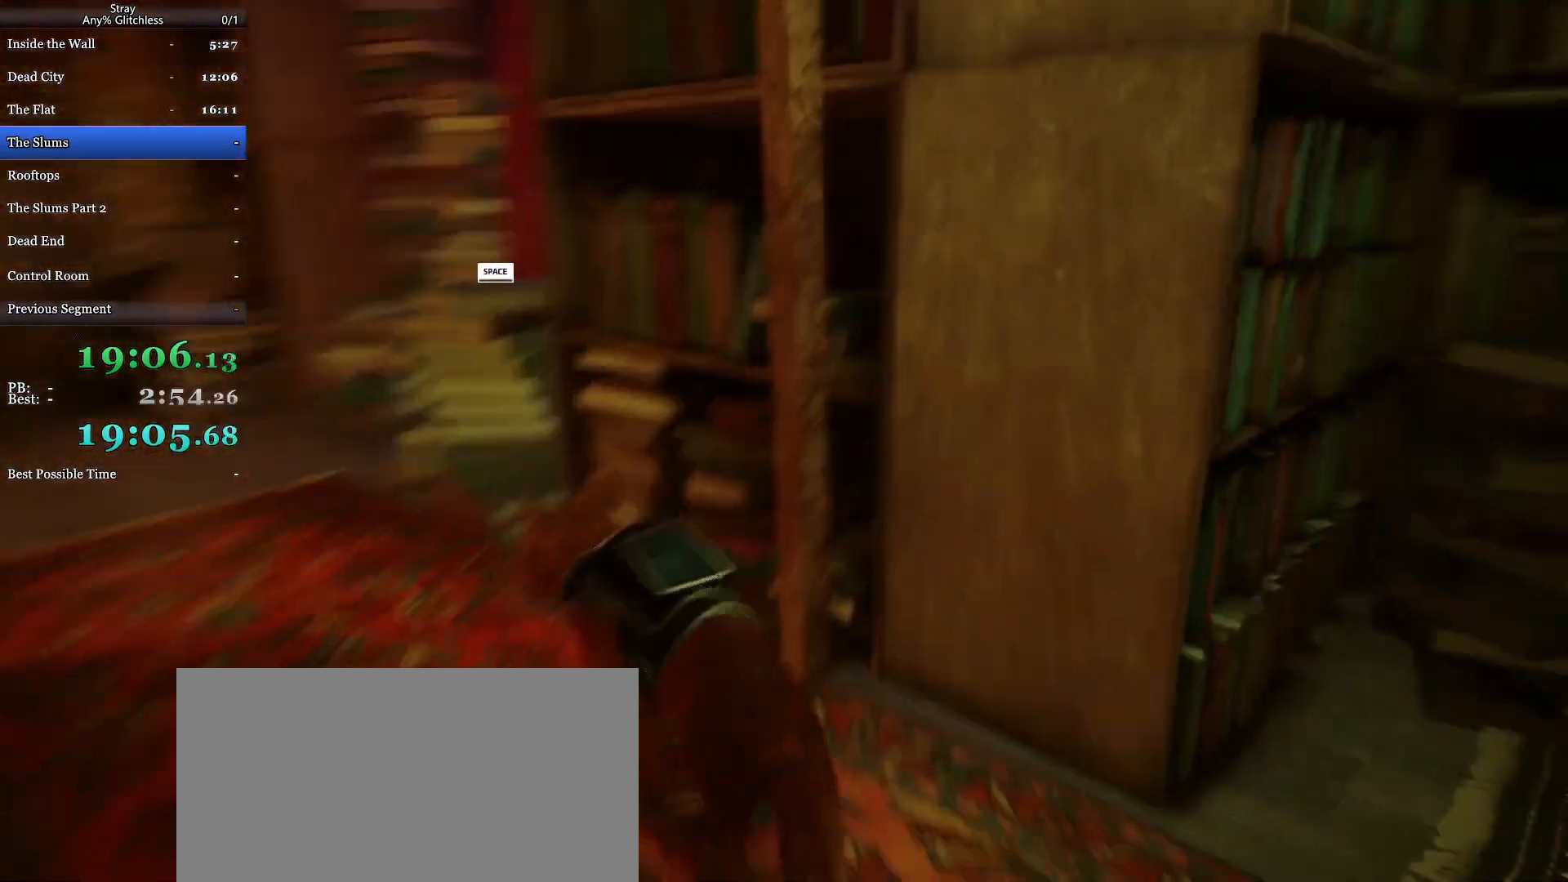
{"keys": ["shift", "w"], "mouse": [], "events": [[300, "space", "down"], [467, "space", "up"]]}
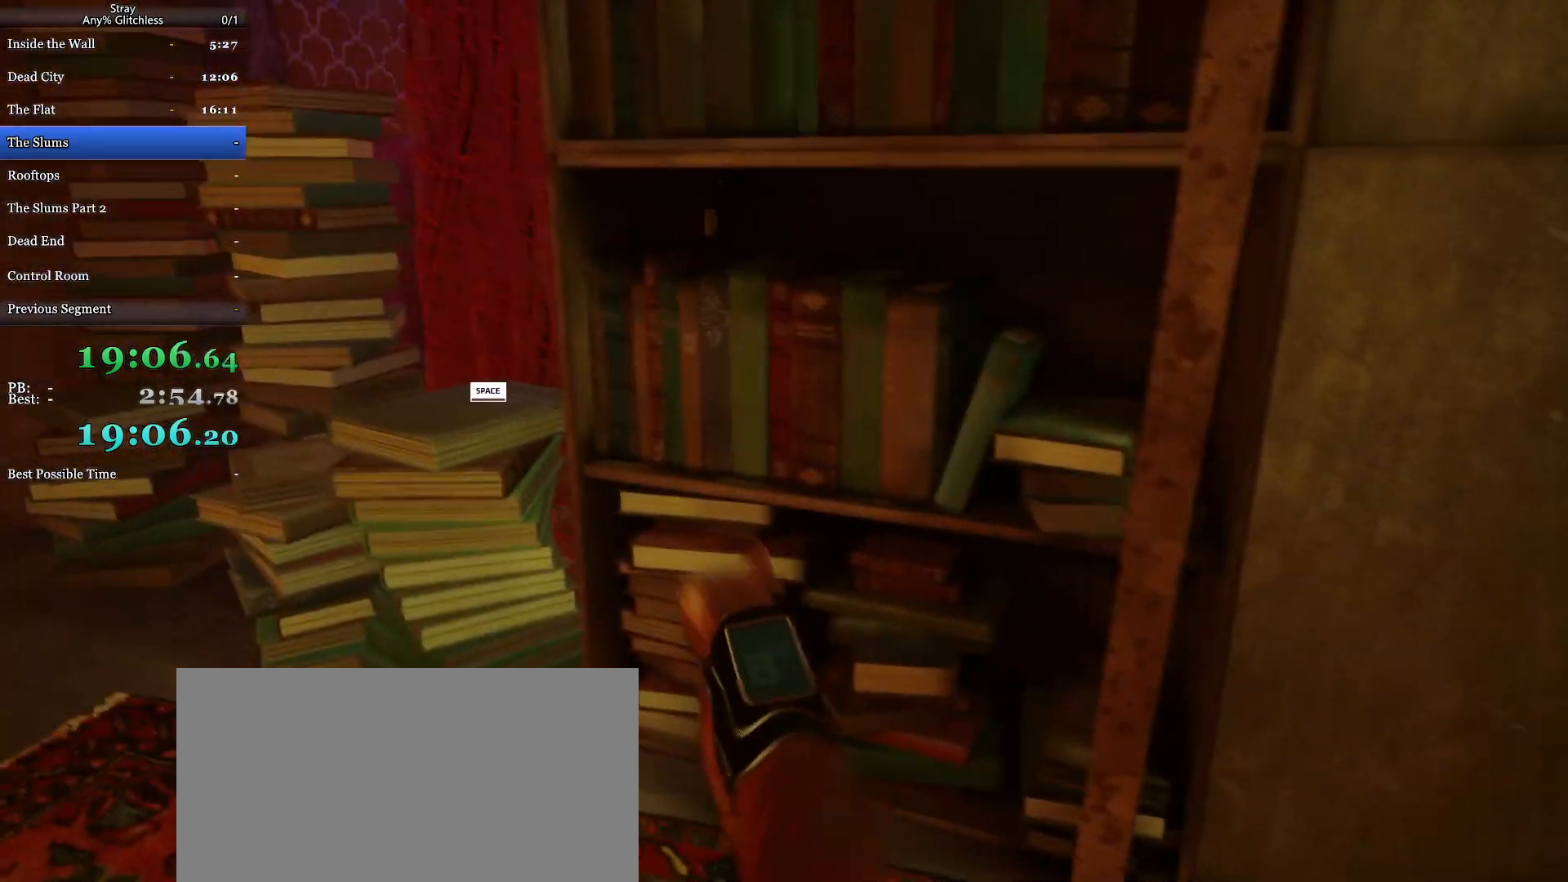
{"keys": ["a", "shift", "space", "w"], "mouse": [], "events": [[100, "a", "down"], [500, "space", "down"]]}
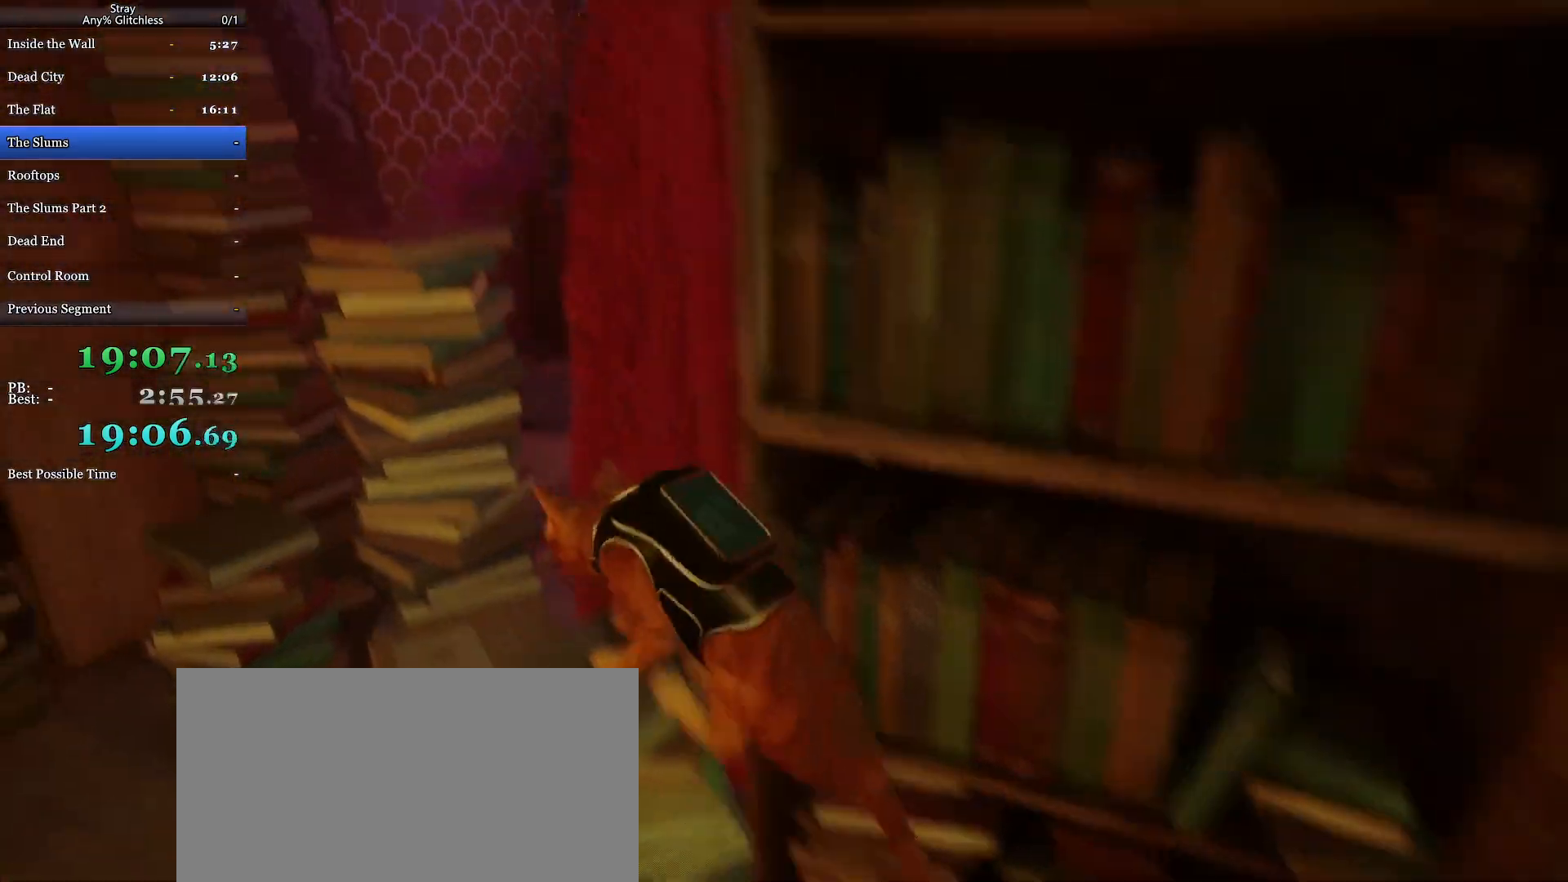
{"keys": ["shift", "space", "w"], "mouse": [], "events": [[100, "space", "up"], [133, "a", "up"], [233, "space", "down"], [367, "space", "up"], [433, "space", "down"]]}
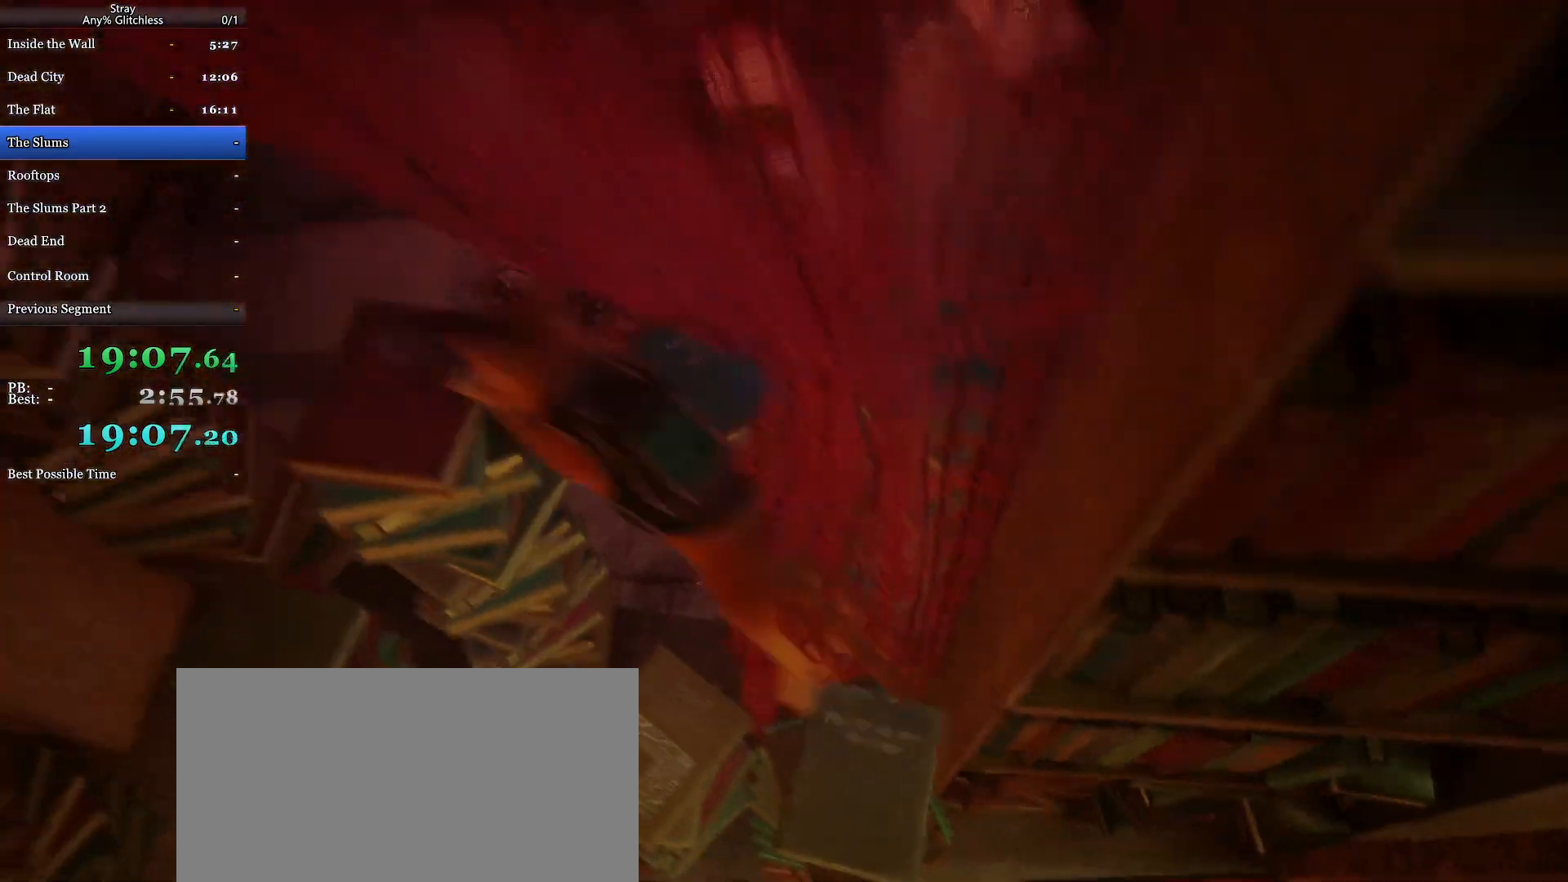
{"keys": ["shift", "space", "w"], "mouse": [], "events": [[33, "space", "up"], [433, "space", "down"]]}
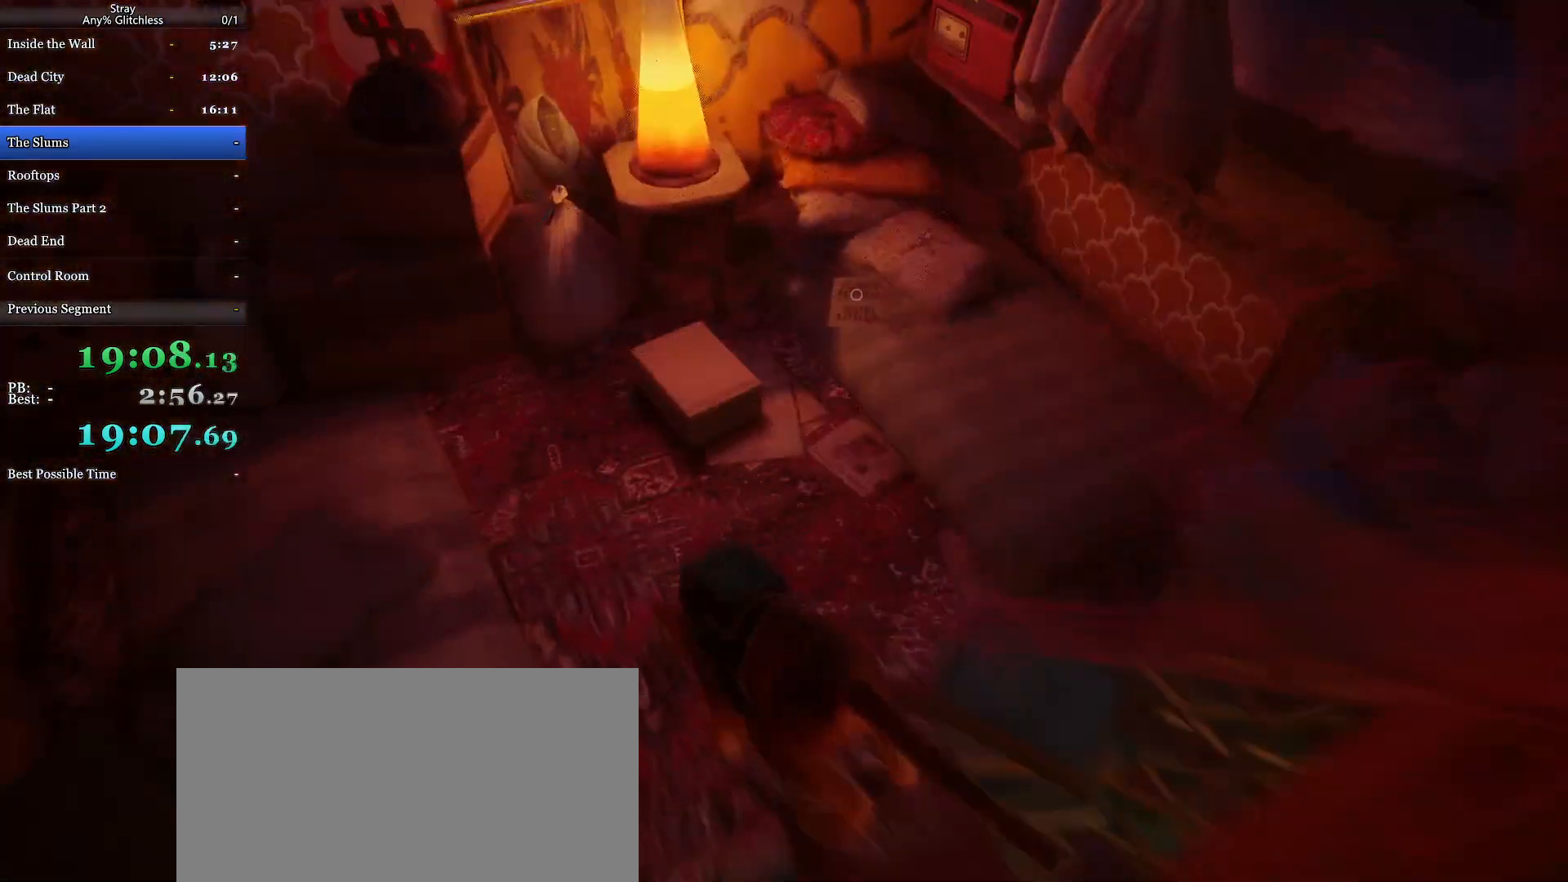
{"keys": ["shift", "w"], "mouse": [], "events": [[100, "space", "up"]]}
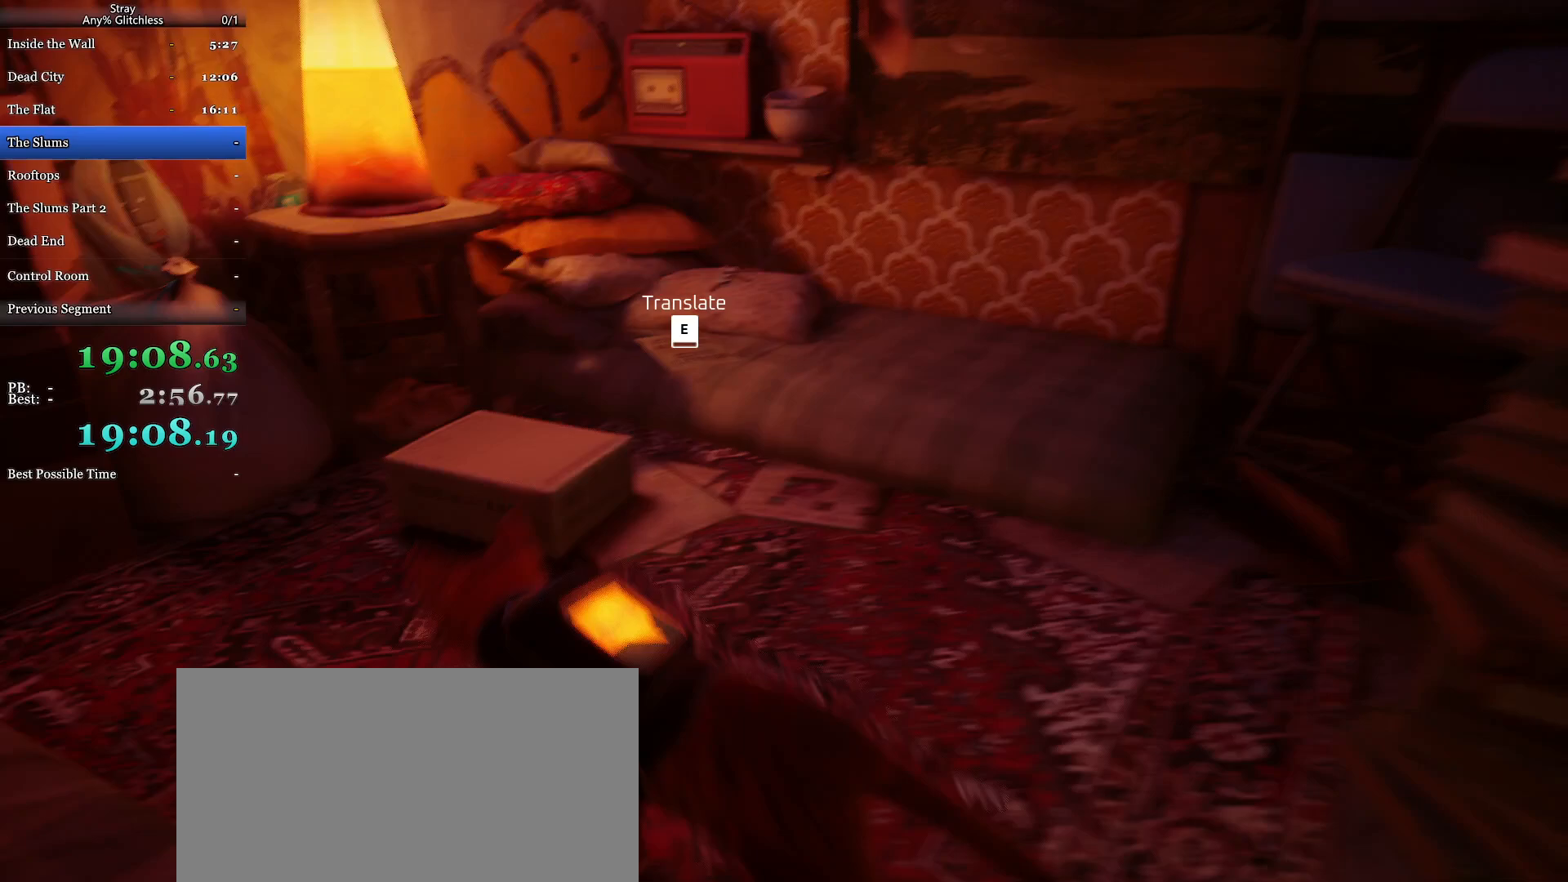
{"keys": ["e", "shift"], "mouse": [], "events": [[33, "e", "down"], [67, "d", "down"], [100, "w", "up"], [167, "d", "up"], [167, "e", "up"], [233, "mouse_wheel", "down"], [300, "d", "down"], [367, "d", "up"], [433, "mouse_wheel", "up"], [500, "e", "down"]]}
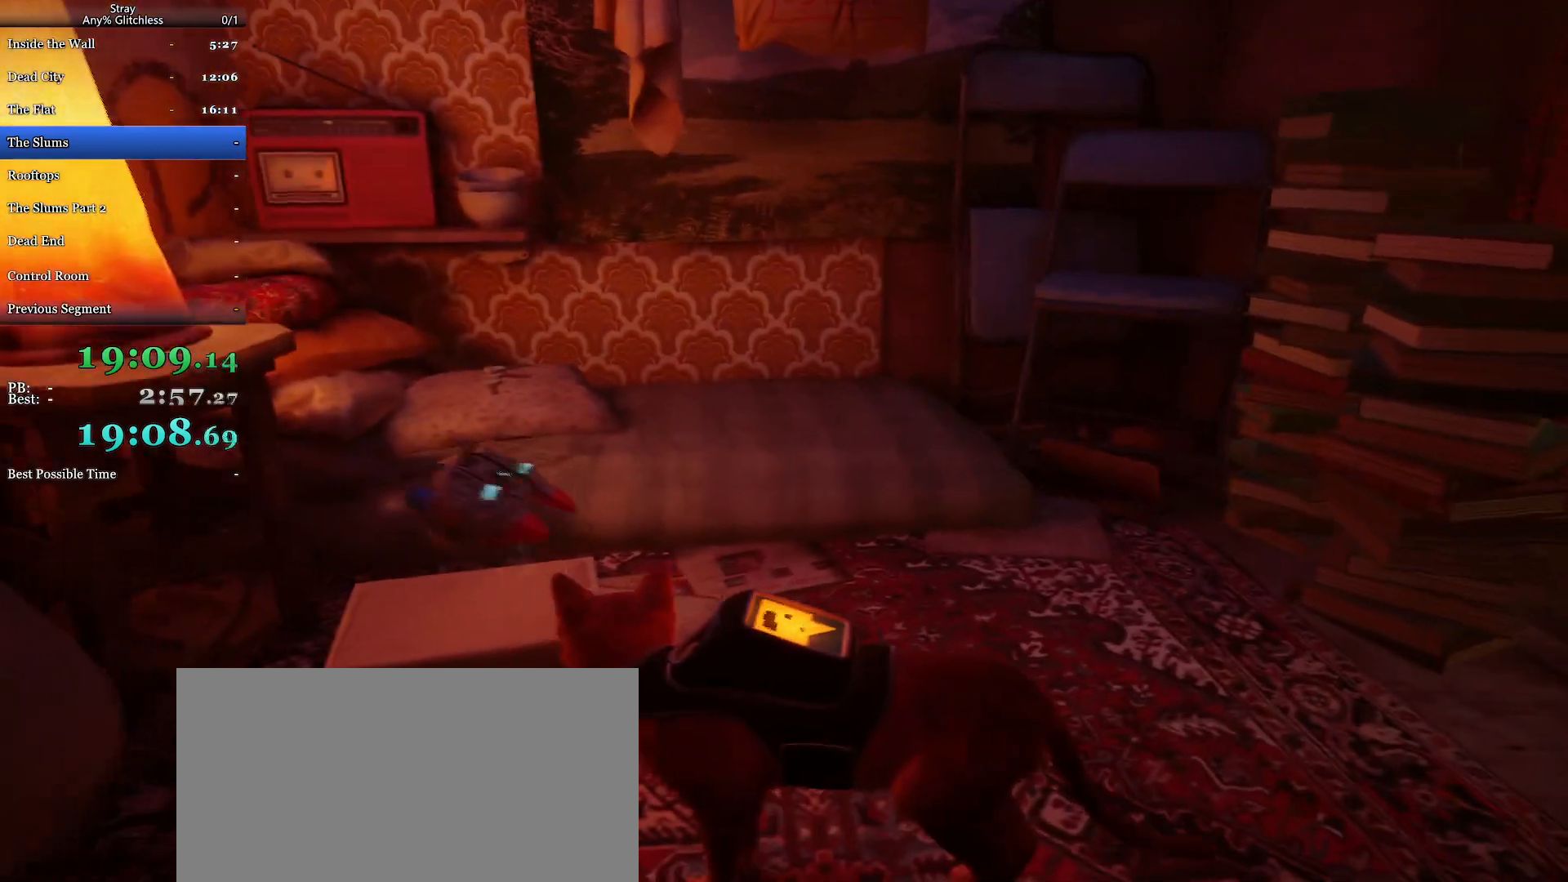
{"keys": [], "mouse": [], "events": [[100, "mouse_wheel", "down"], [133, "e", "up"], [233, "mouse_wheel", "up"], [300, "shift", "up"]]}
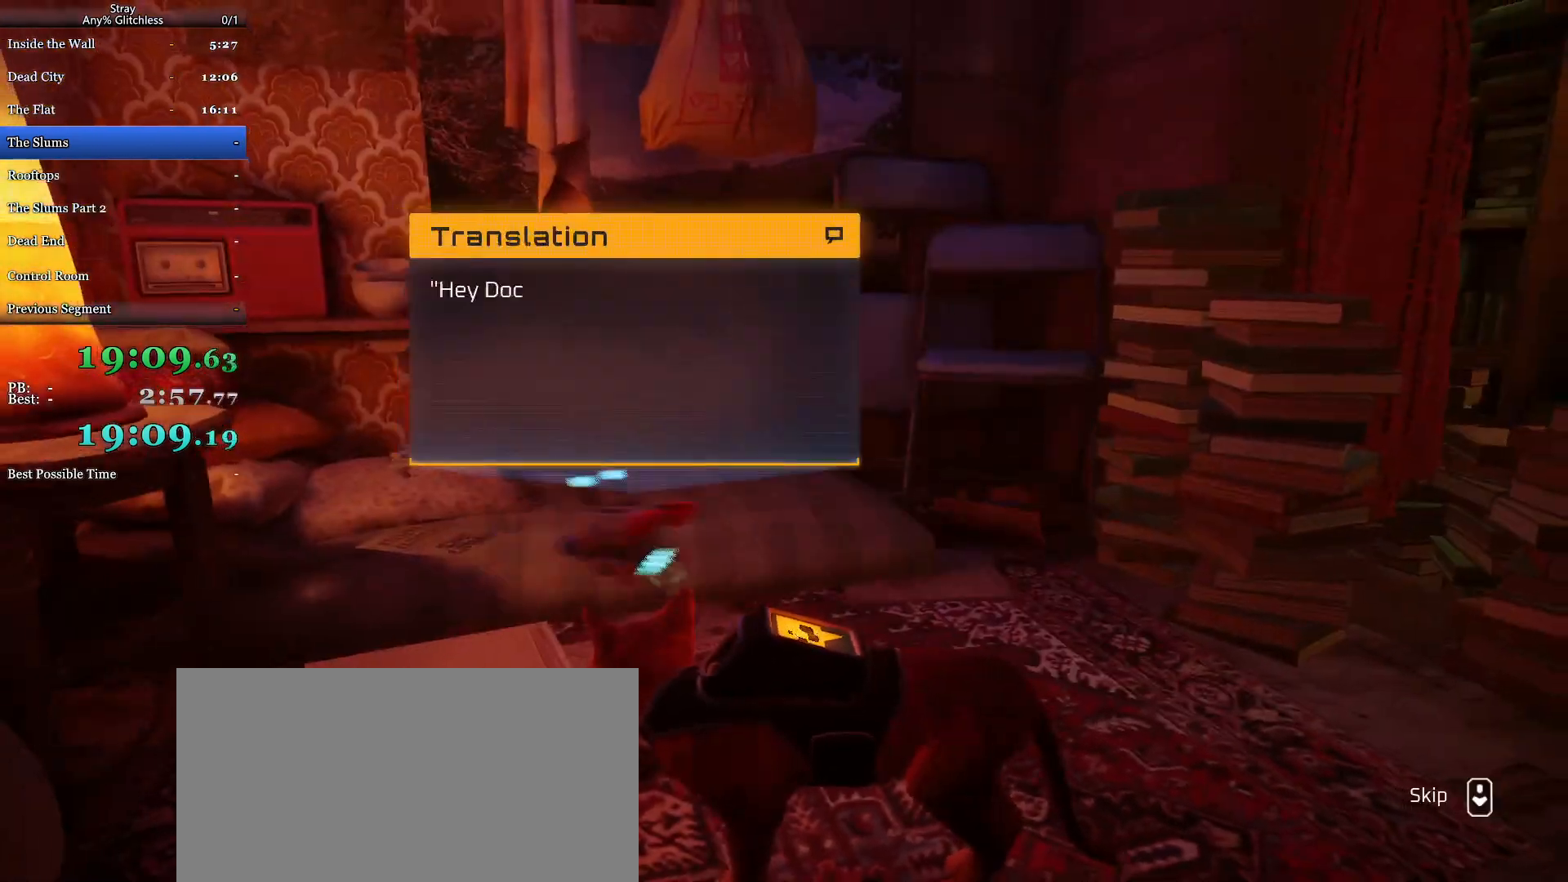
{"keys": ["d", "shift"], "mouse": ["wheel"], "events": [[100, "d", "down"], [100, "shift", "down"], [200, "mouse_wheel", "down"]]}
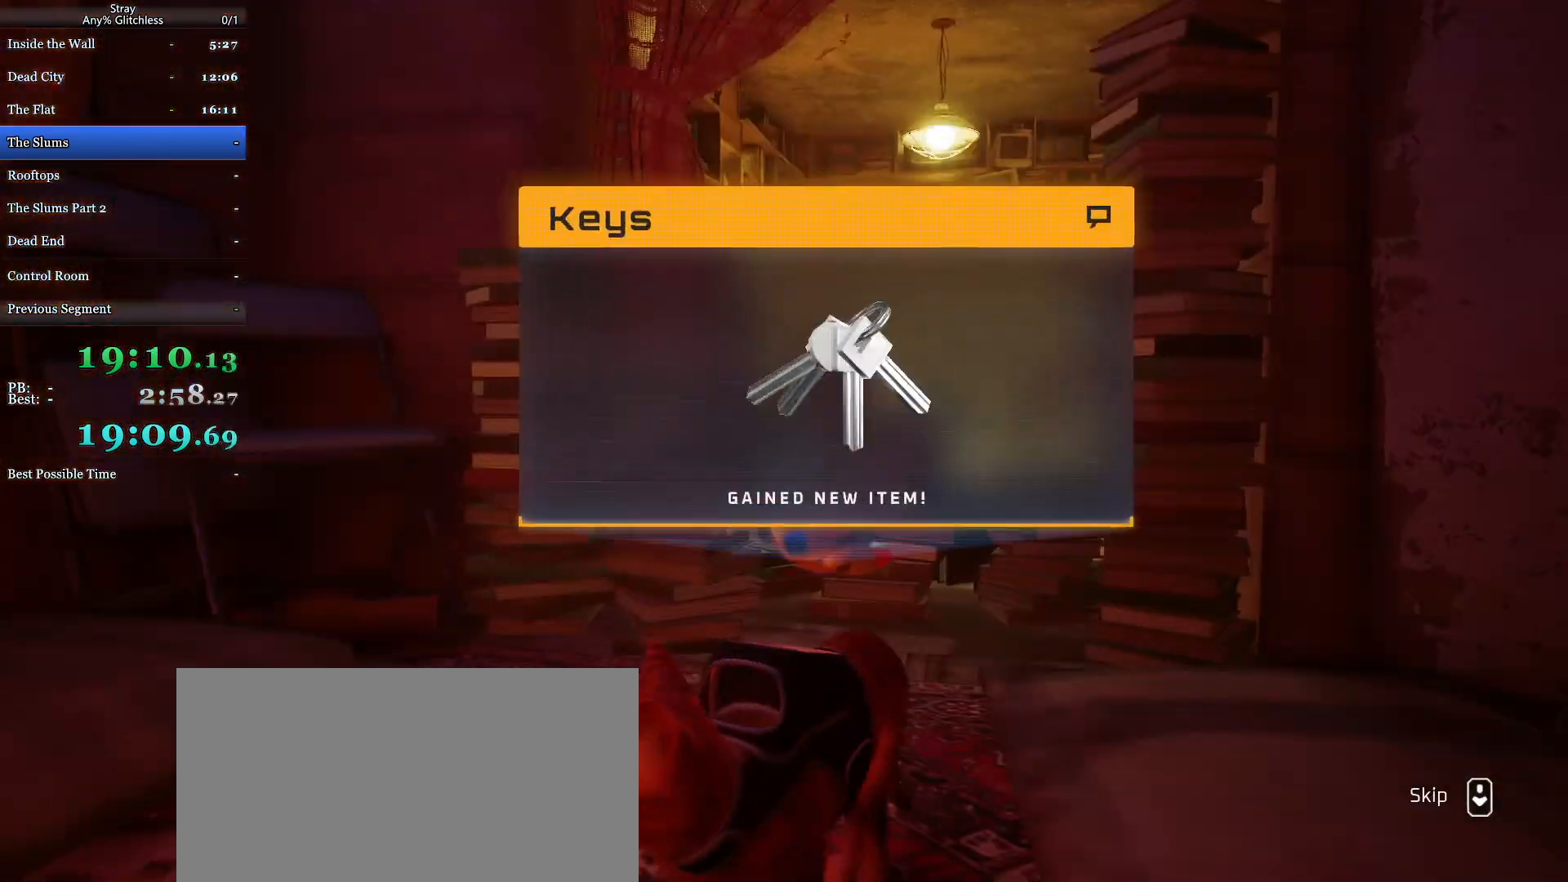
{"keys": ["shift", "w"], "mouse": [], "events": [[167, "mouse_wheel", "up"], [233, "w", "down"], [500, "d", "up"]]}